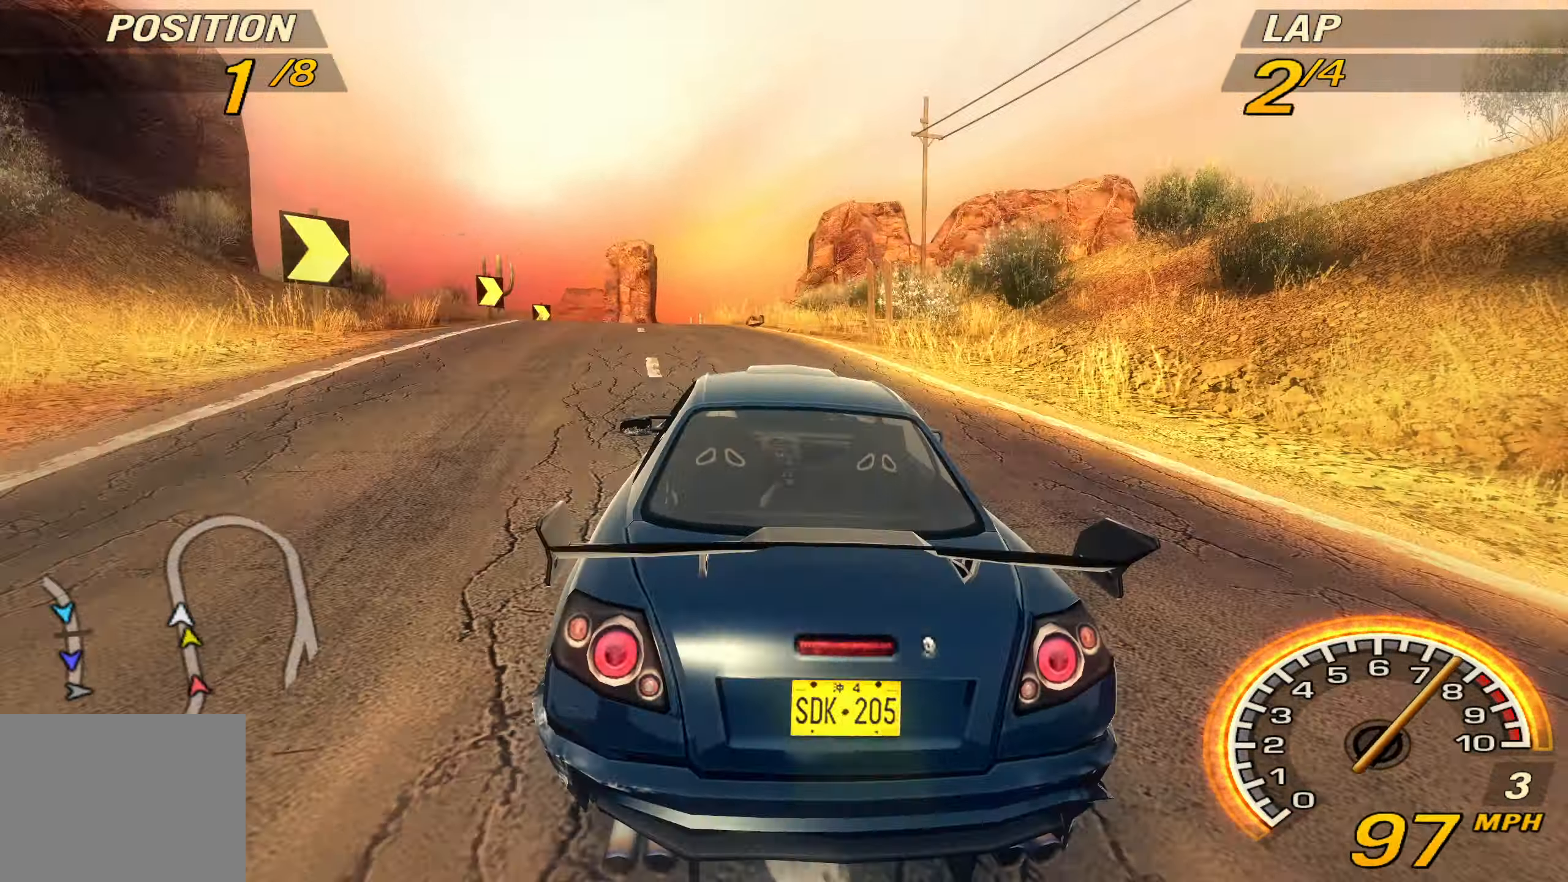
Gameplay with a controller (PlayStation layout); each line is a JSON object with the inputs held at the frame after it. "events" lists button and stick changes between this image and that frame as [ms after this image, input, new state], when the widget could be followed in between. Not read: L3 R3 right_stick.
{"buttons": ["R2"], "left_stick": "center", "events": []}
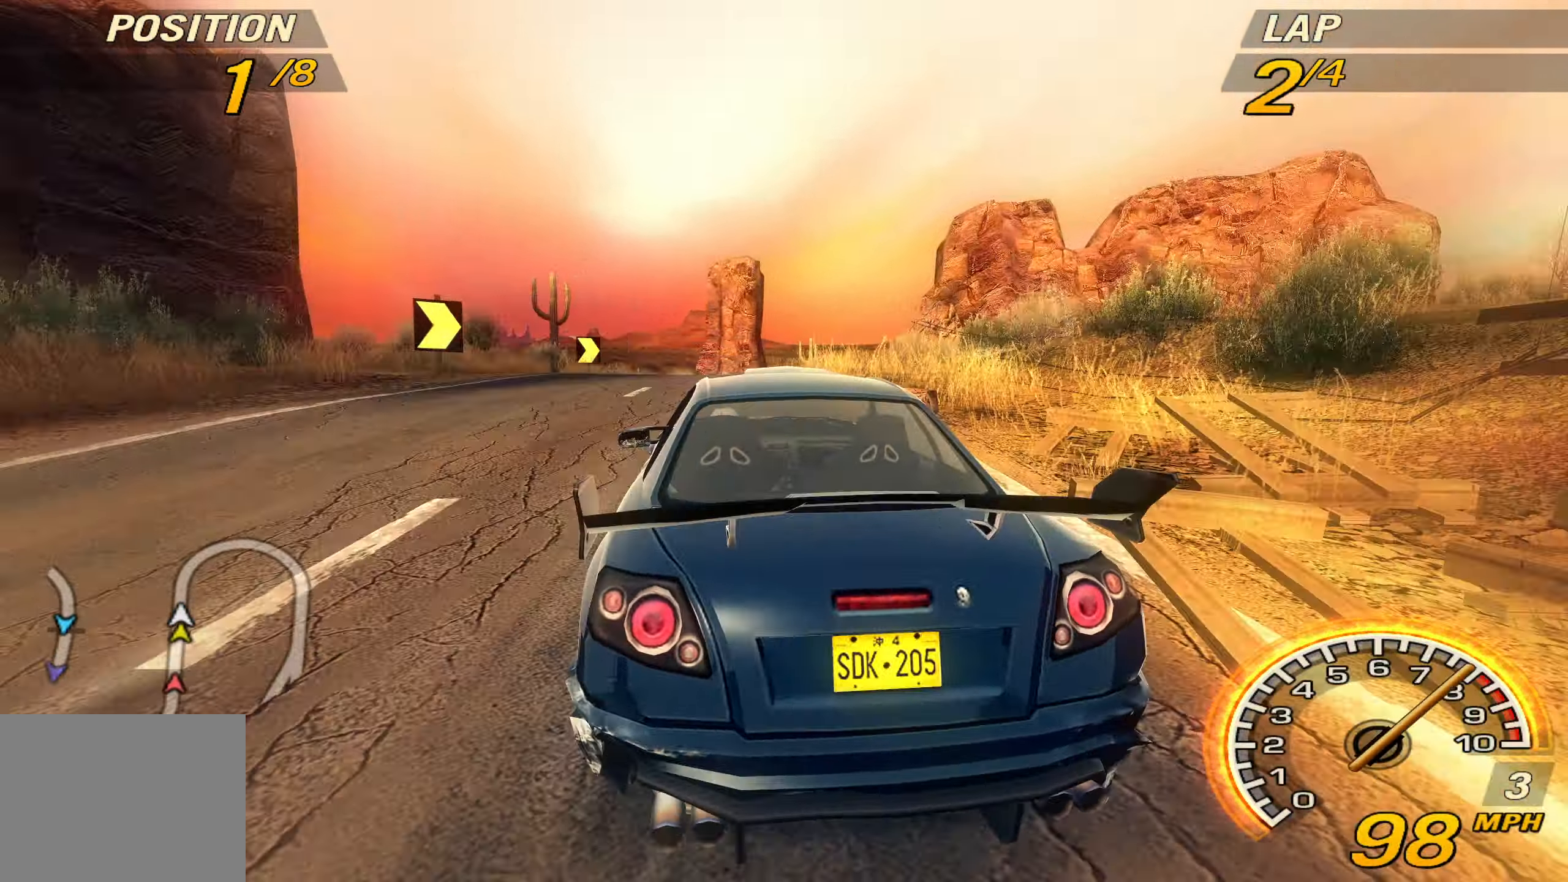
{"buttons": [], "left_stick": "right", "events": [[367, "left_stick", "right"], [500, "R2", "up"]]}
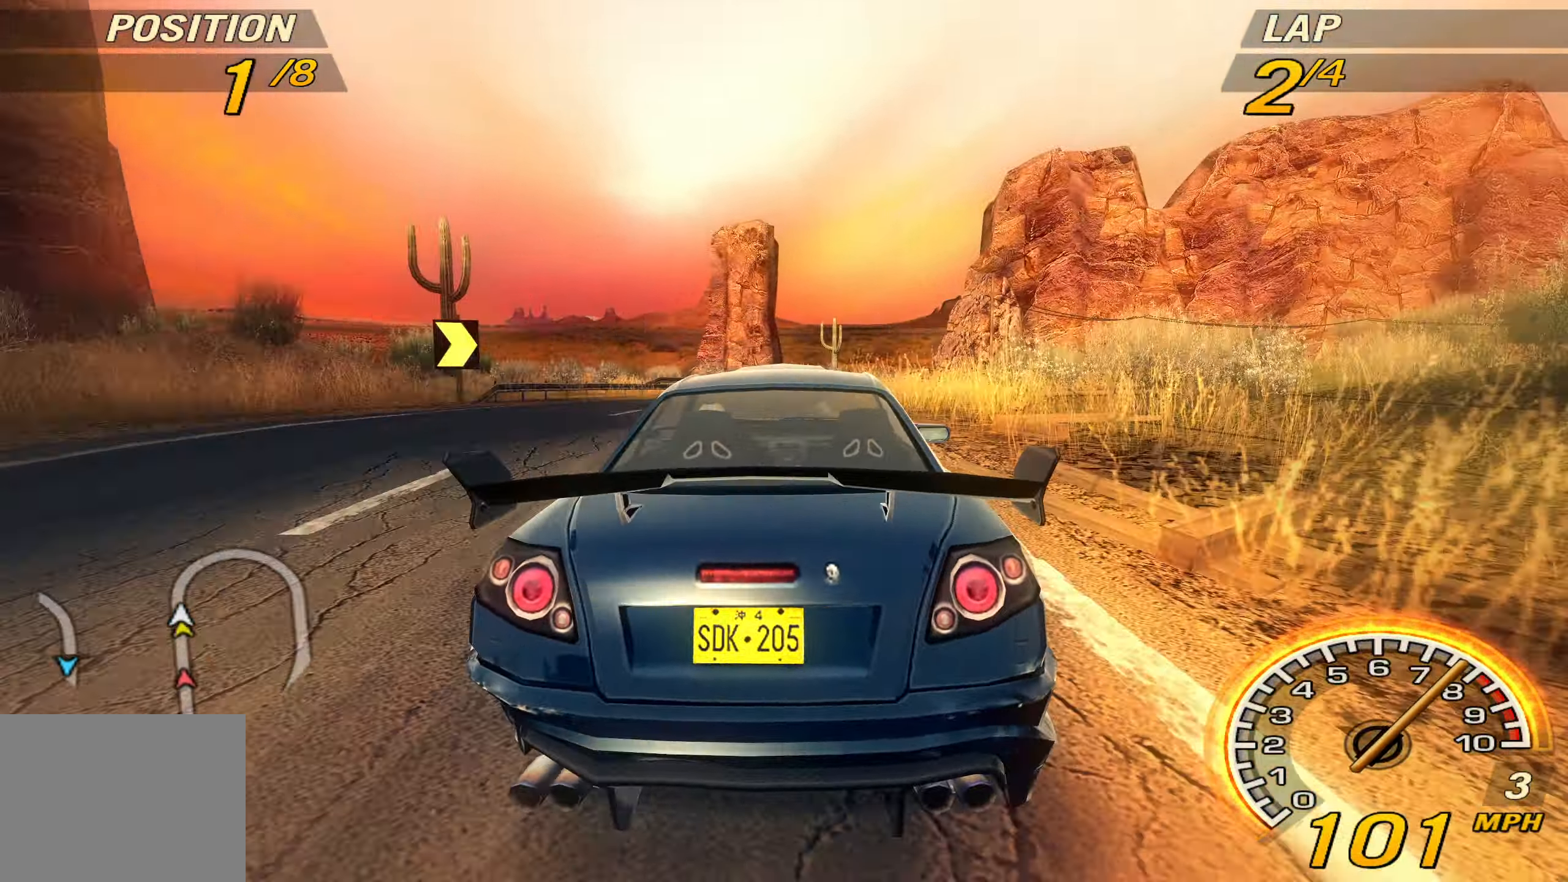
{"buttons": [], "left_stick": "right", "events": []}
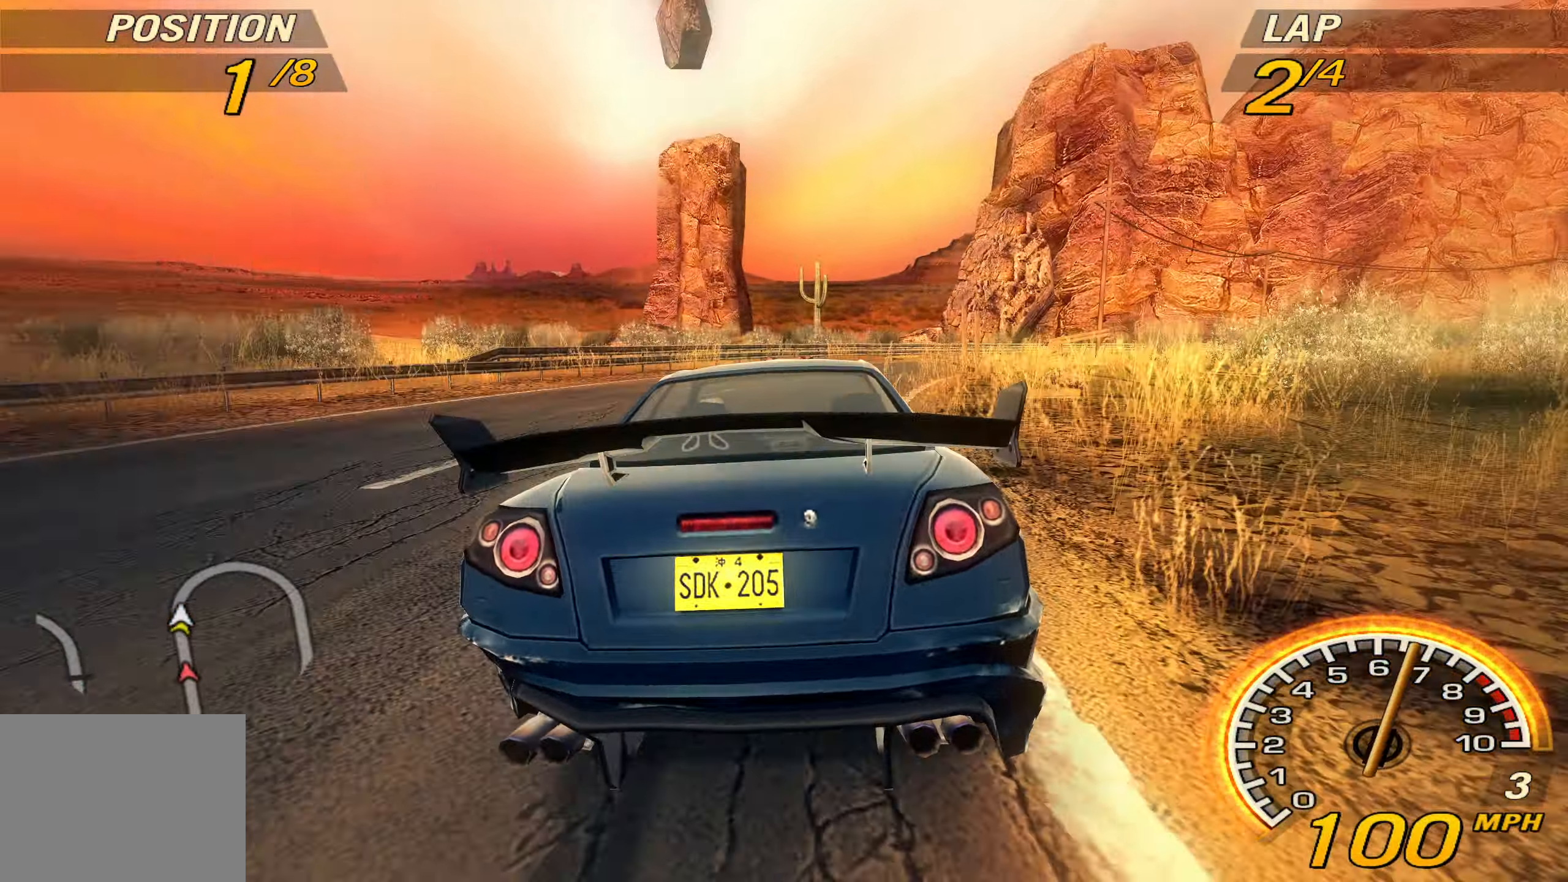
{"buttons": ["R2"], "left_stick": "right", "events": [[200, "R2", "down"], [300, "SQUARE", "down"], [400, "SQUARE", "up"]]}
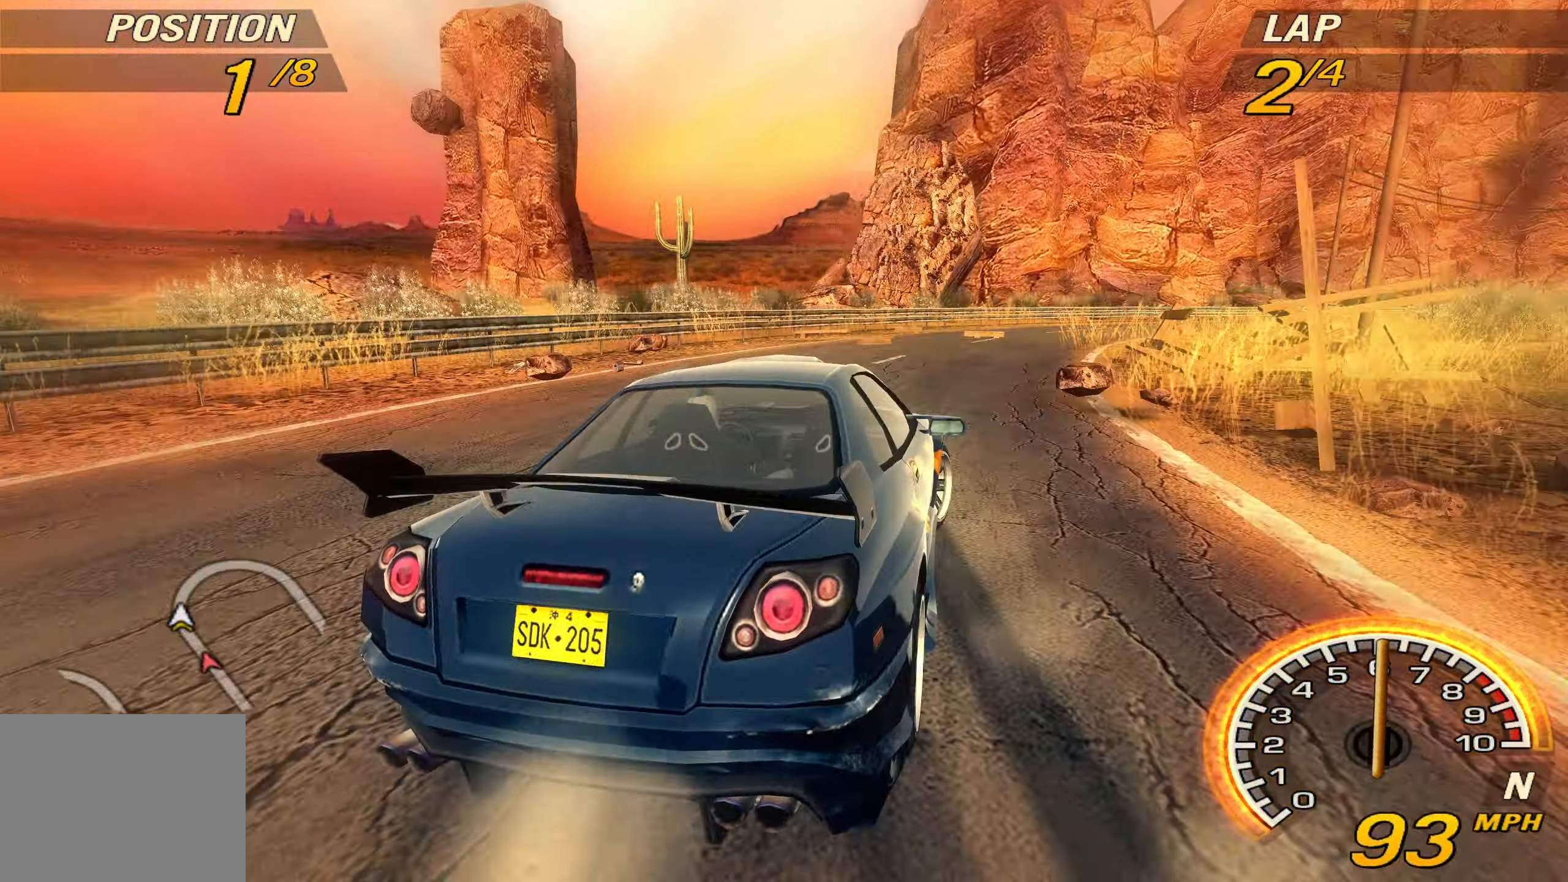
{"buttons": ["R2"], "left_stick": "right", "events": []}
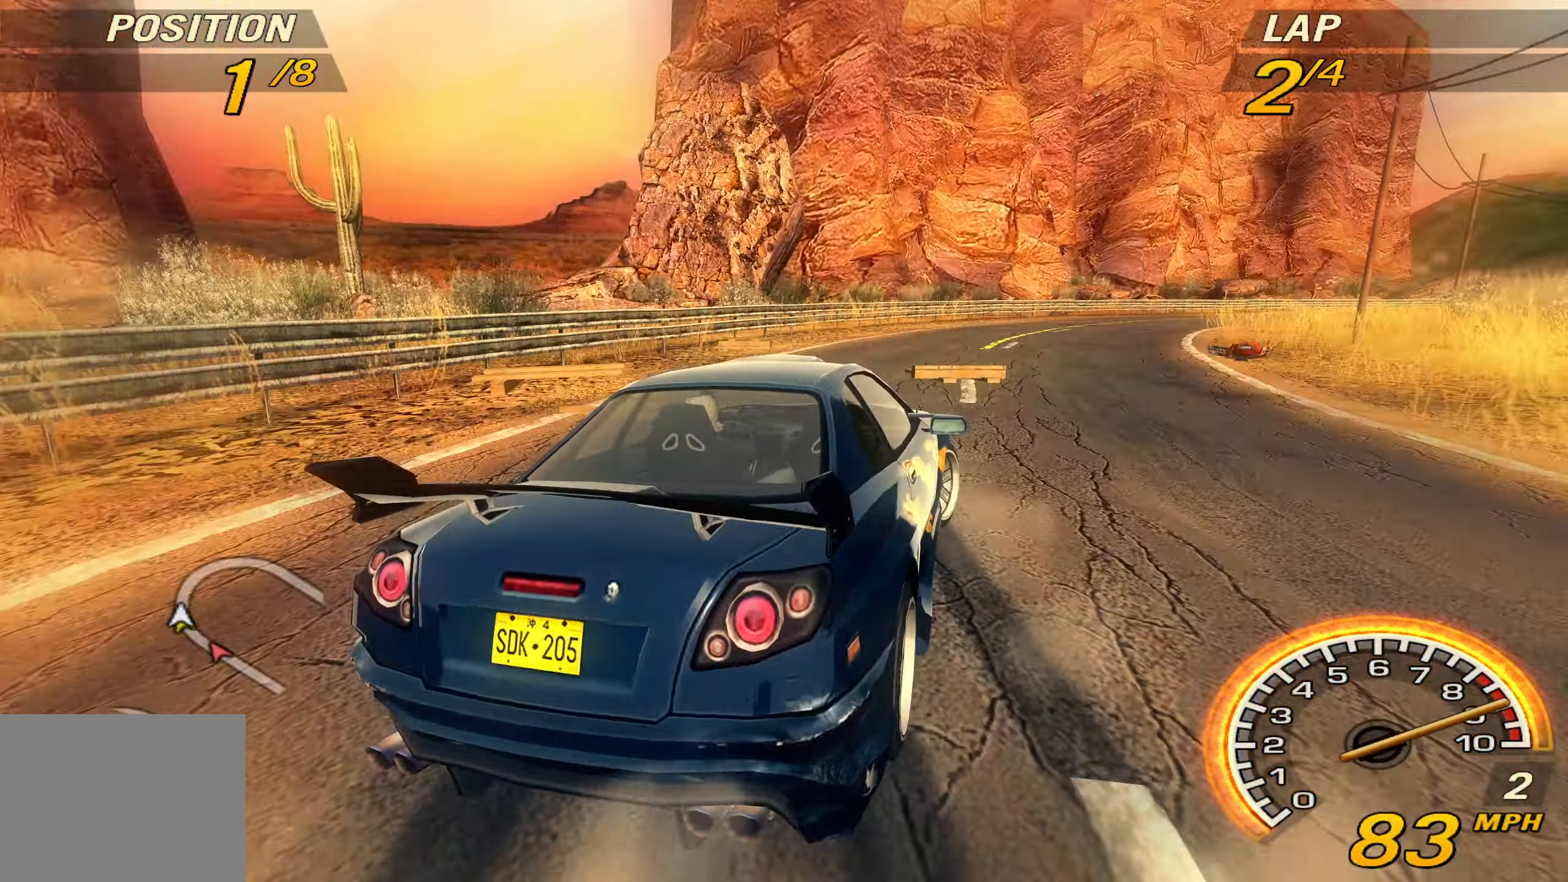
{"buttons": ["R2"], "left_stick": "right", "events": []}
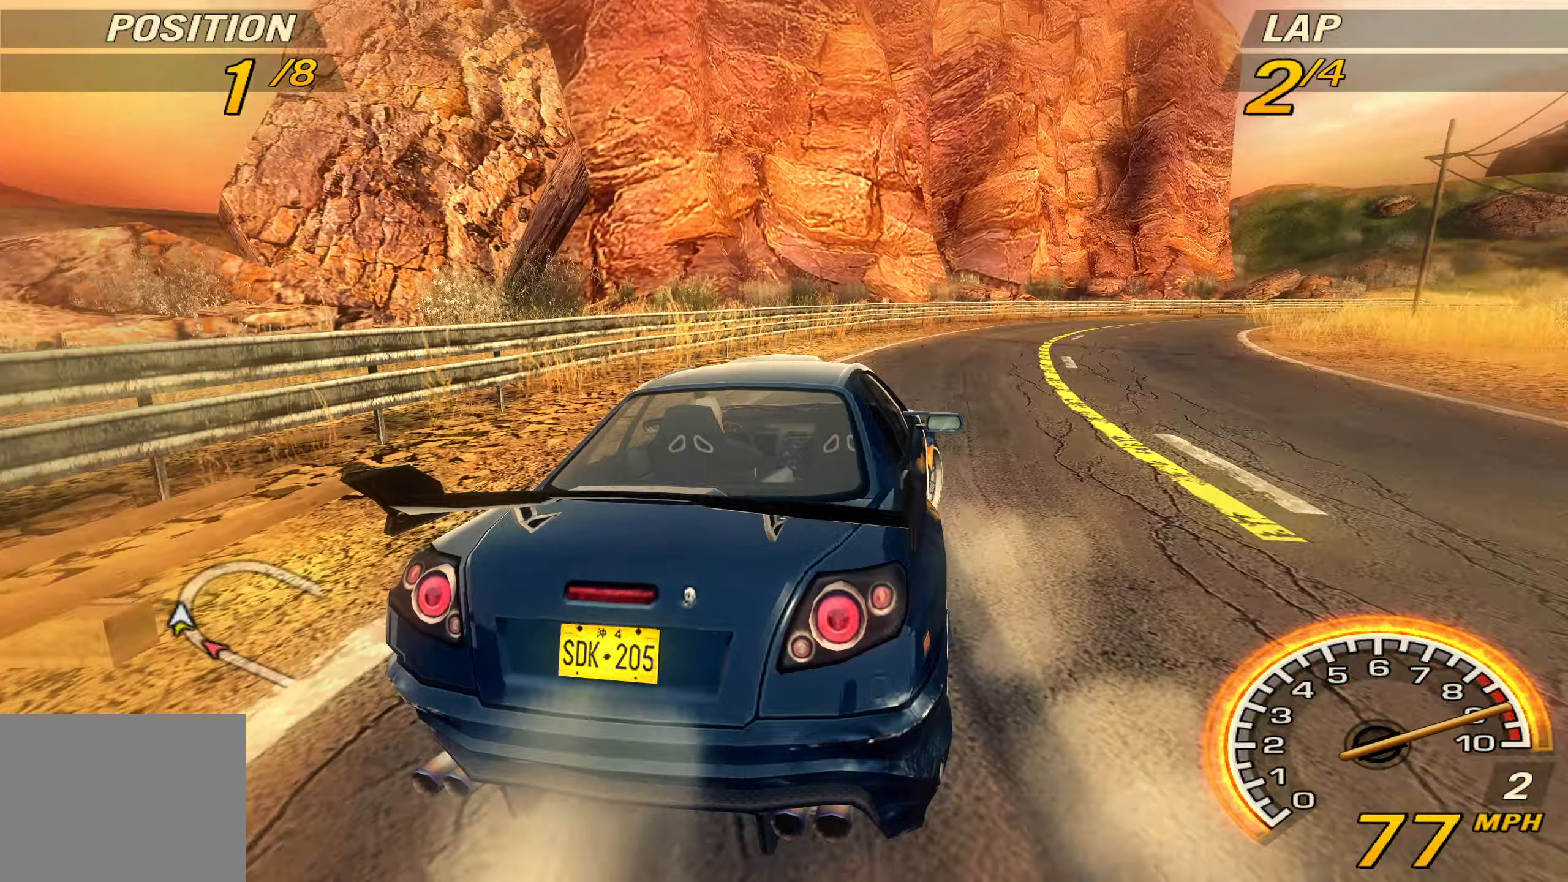
{"buttons": ["R2"], "left_stick": "right", "events": []}
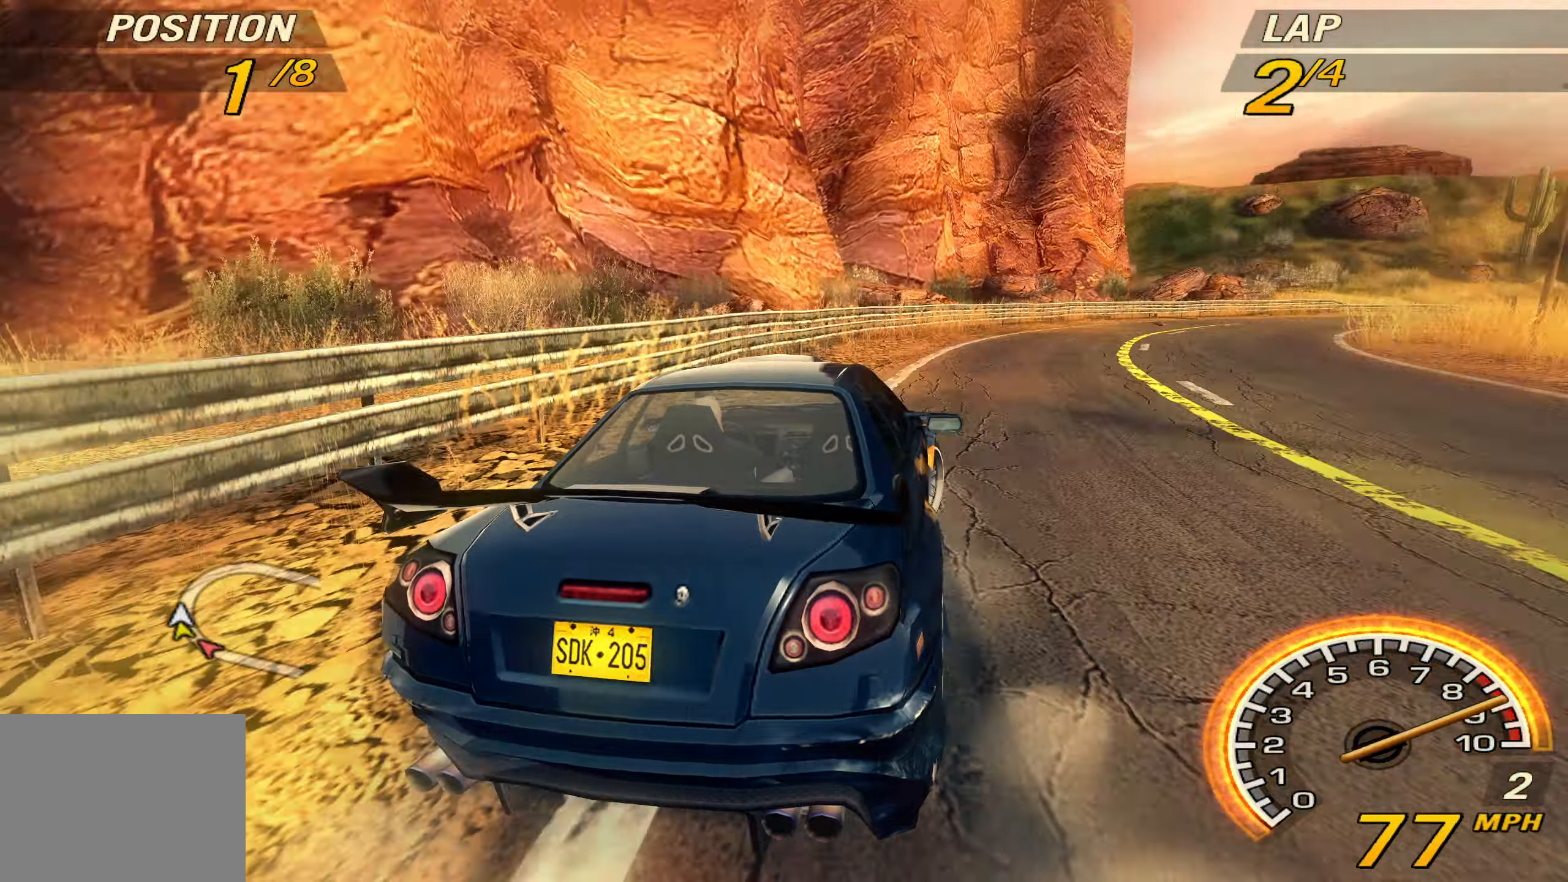
{"buttons": ["R2"], "left_stick": "right", "events": []}
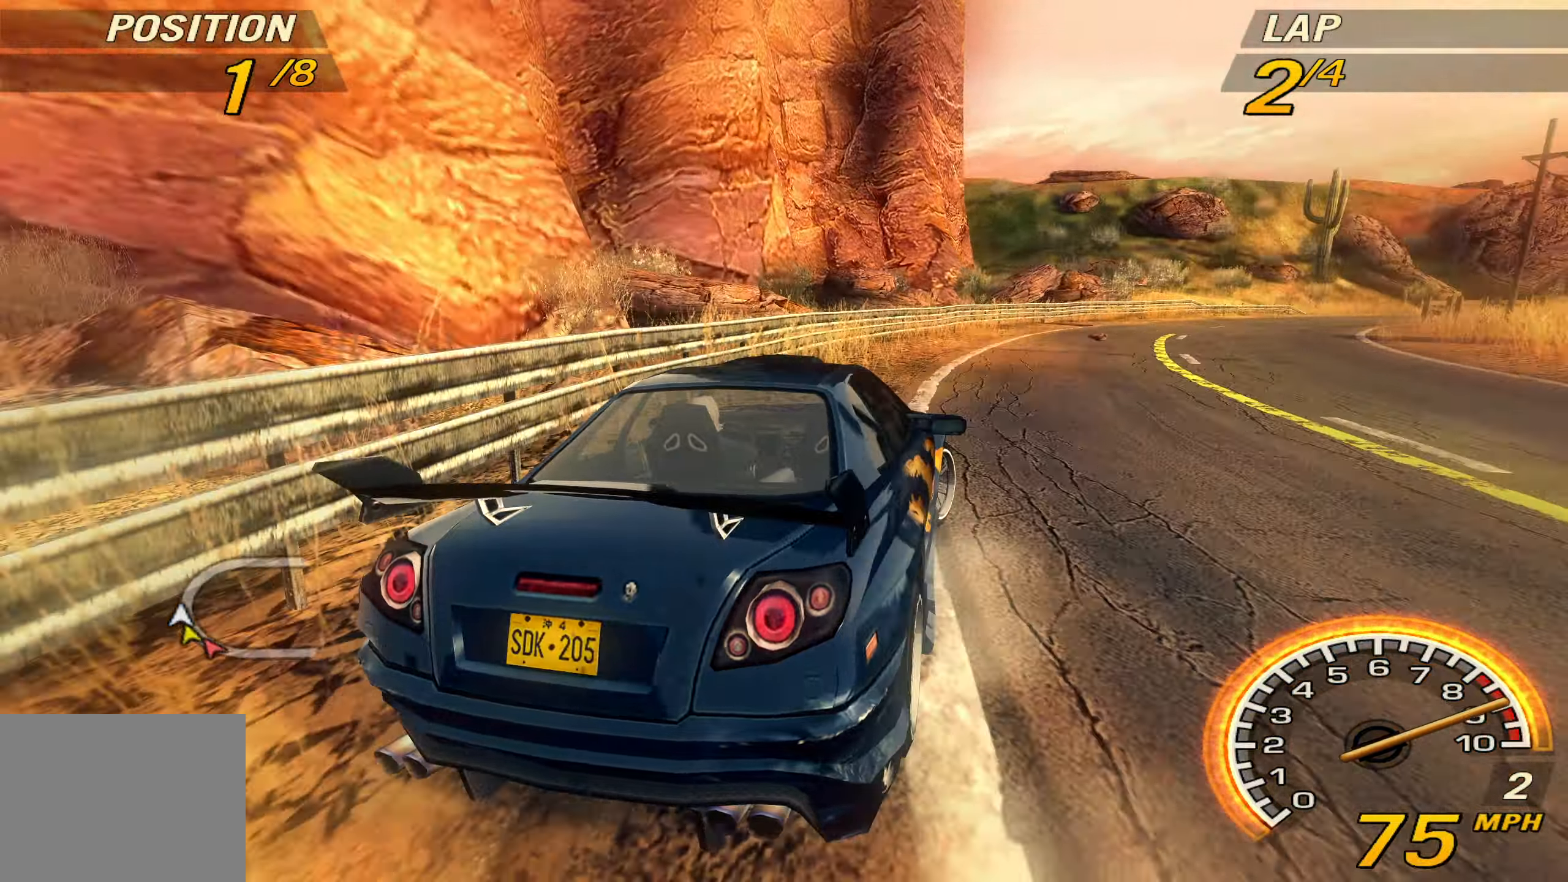
{"buttons": ["R2"], "left_stick": "right", "events": []}
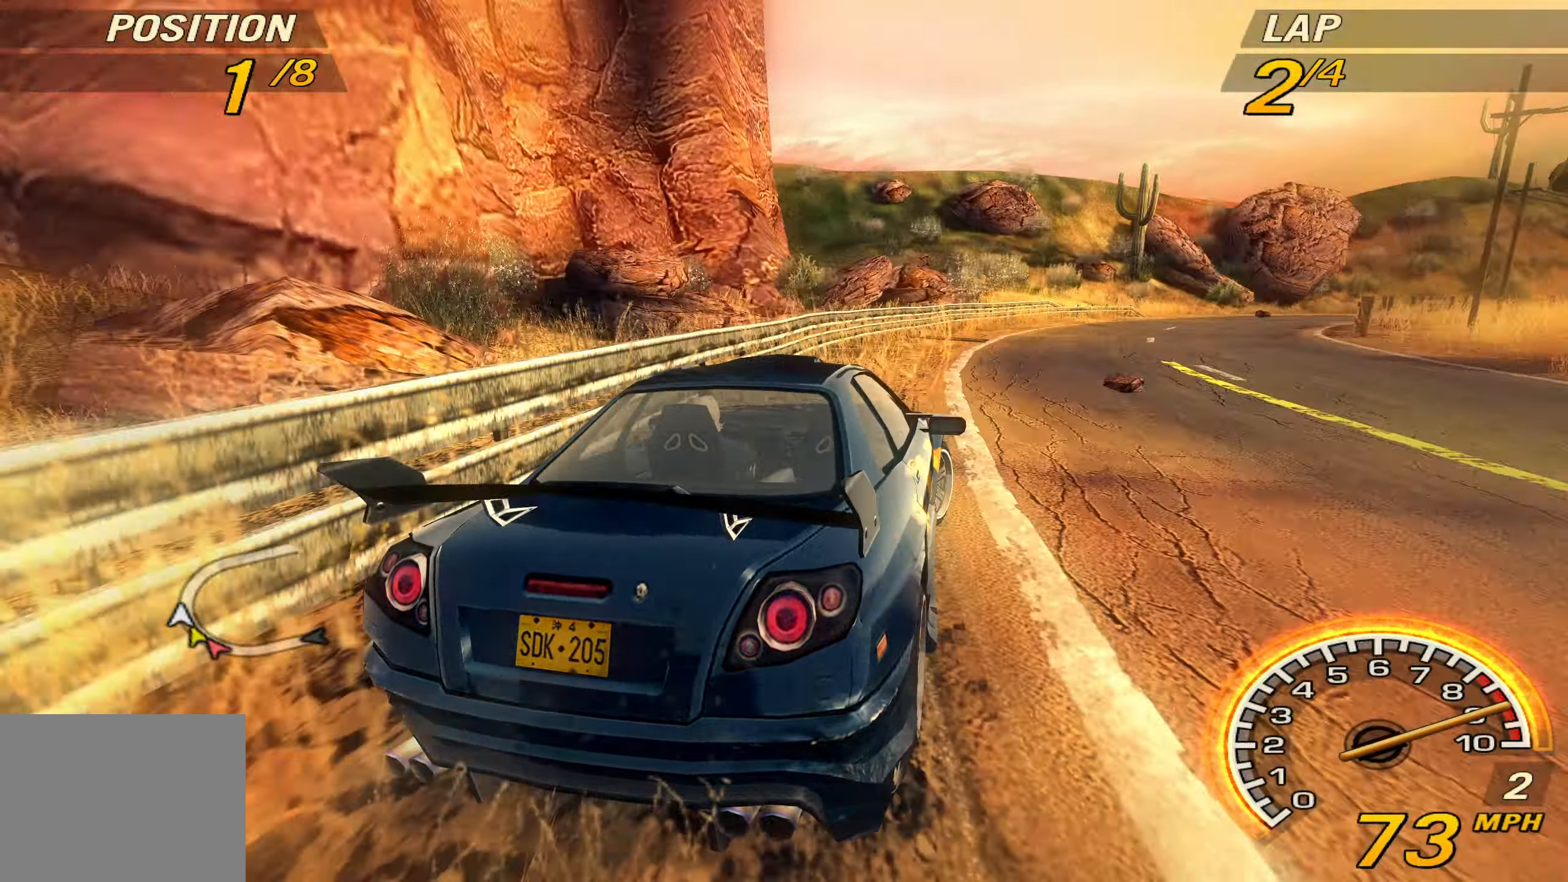
{"buttons": ["R2"], "left_stick": "right", "events": []}
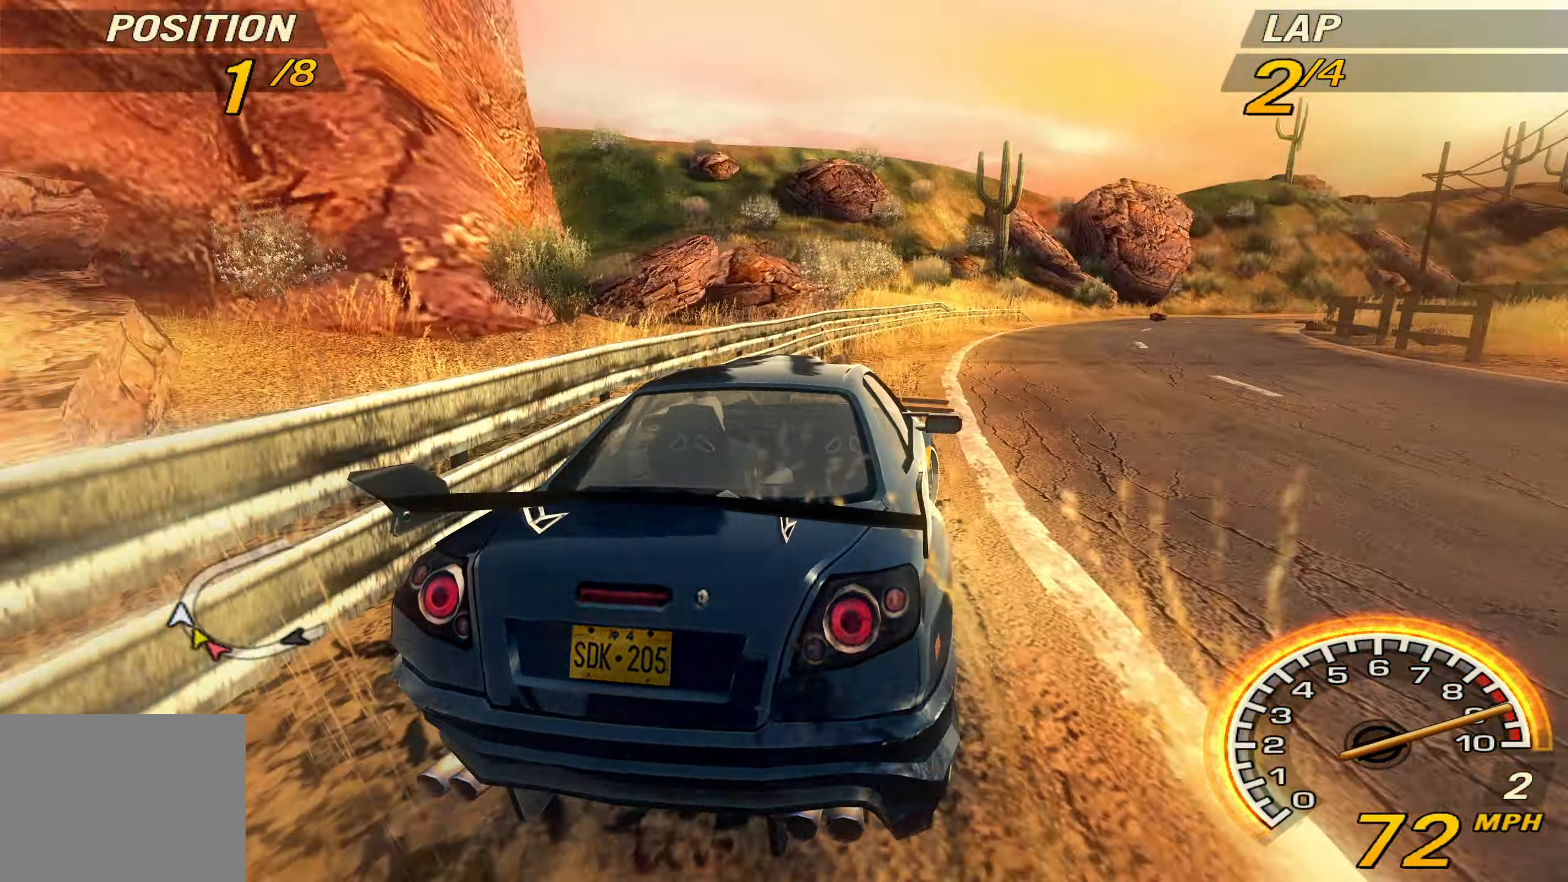
{"buttons": ["R2"], "left_stick": "right", "events": []}
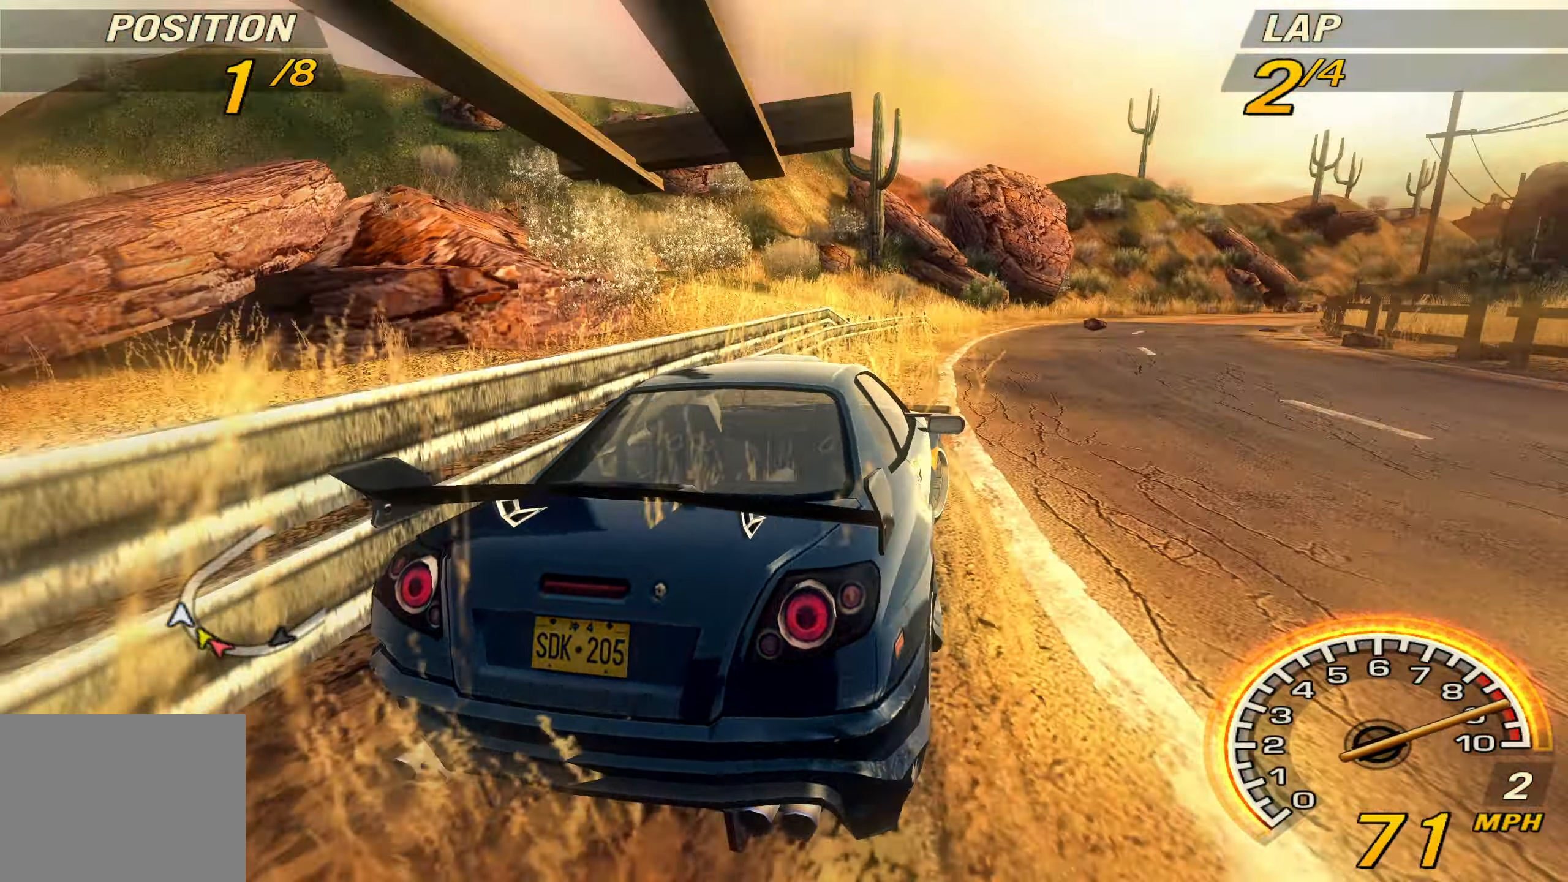
{"buttons": ["R2"], "left_stick": "right", "events": [[333, "TRIANGLE", "down"], [466, "TRIANGLE", "up"]]}
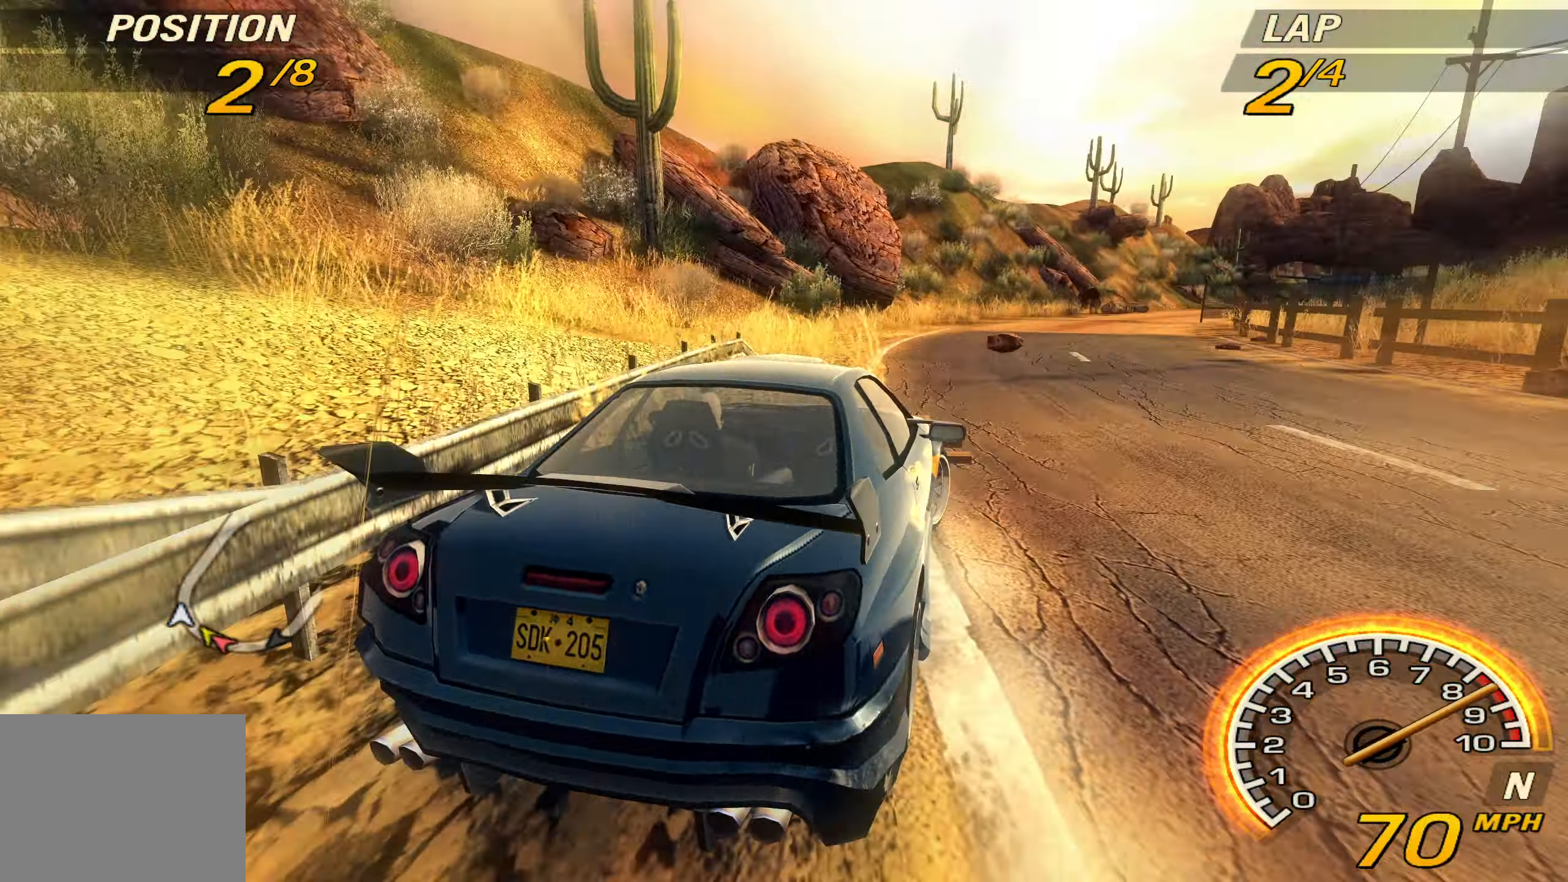
{"buttons": ["R2"], "left_stick": "center", "events": [[500, "left_stick", "center"]]}
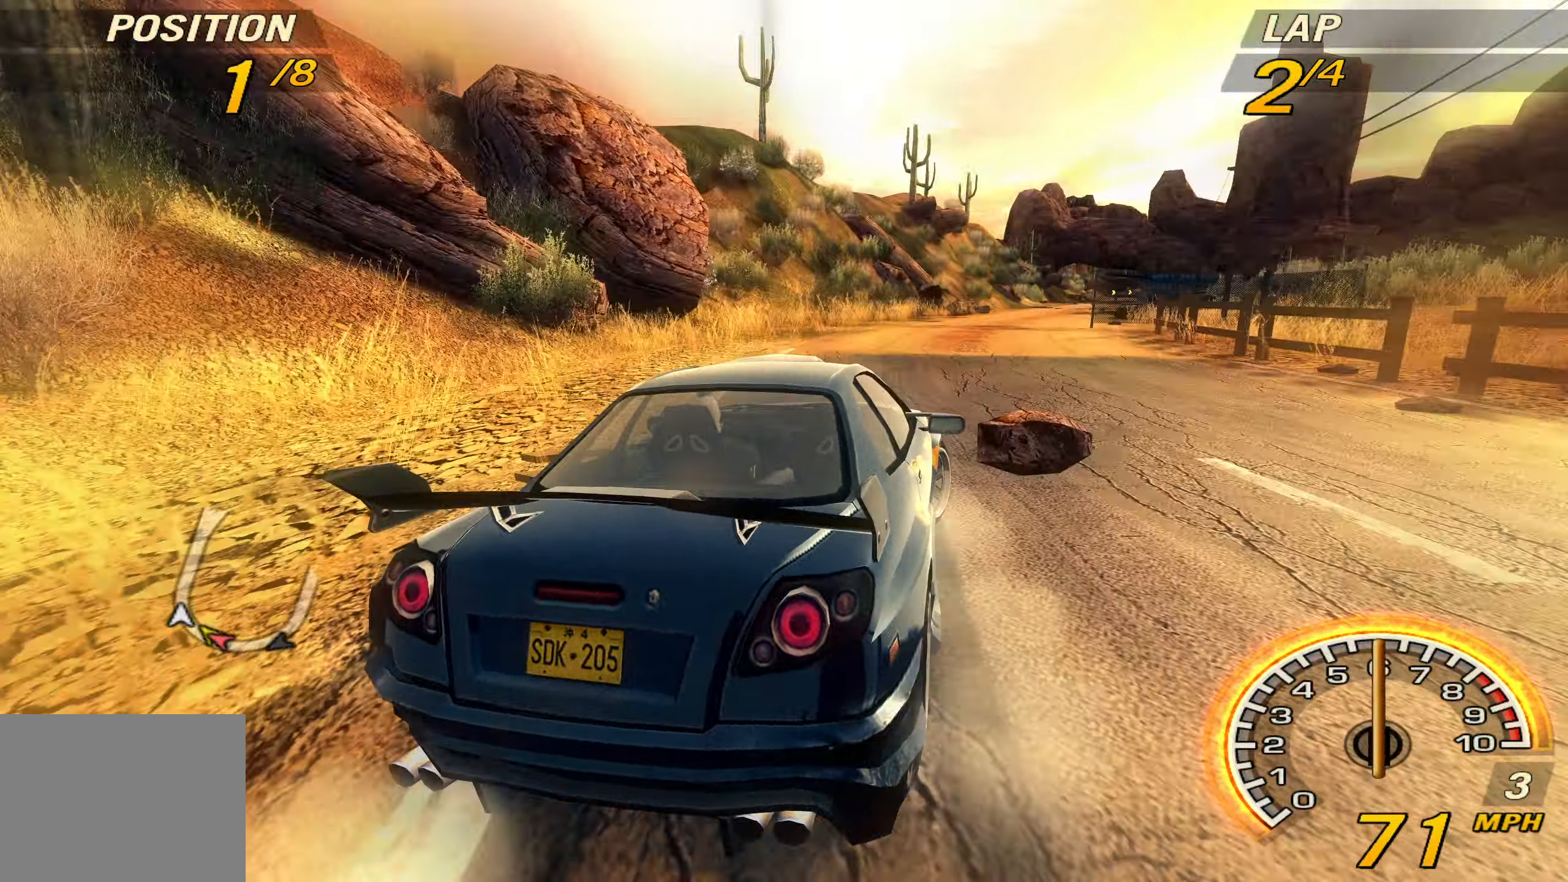
{"buttons": ["R2"], "left_stick": "right", "events": [[400, "left_stick", "right"]]}
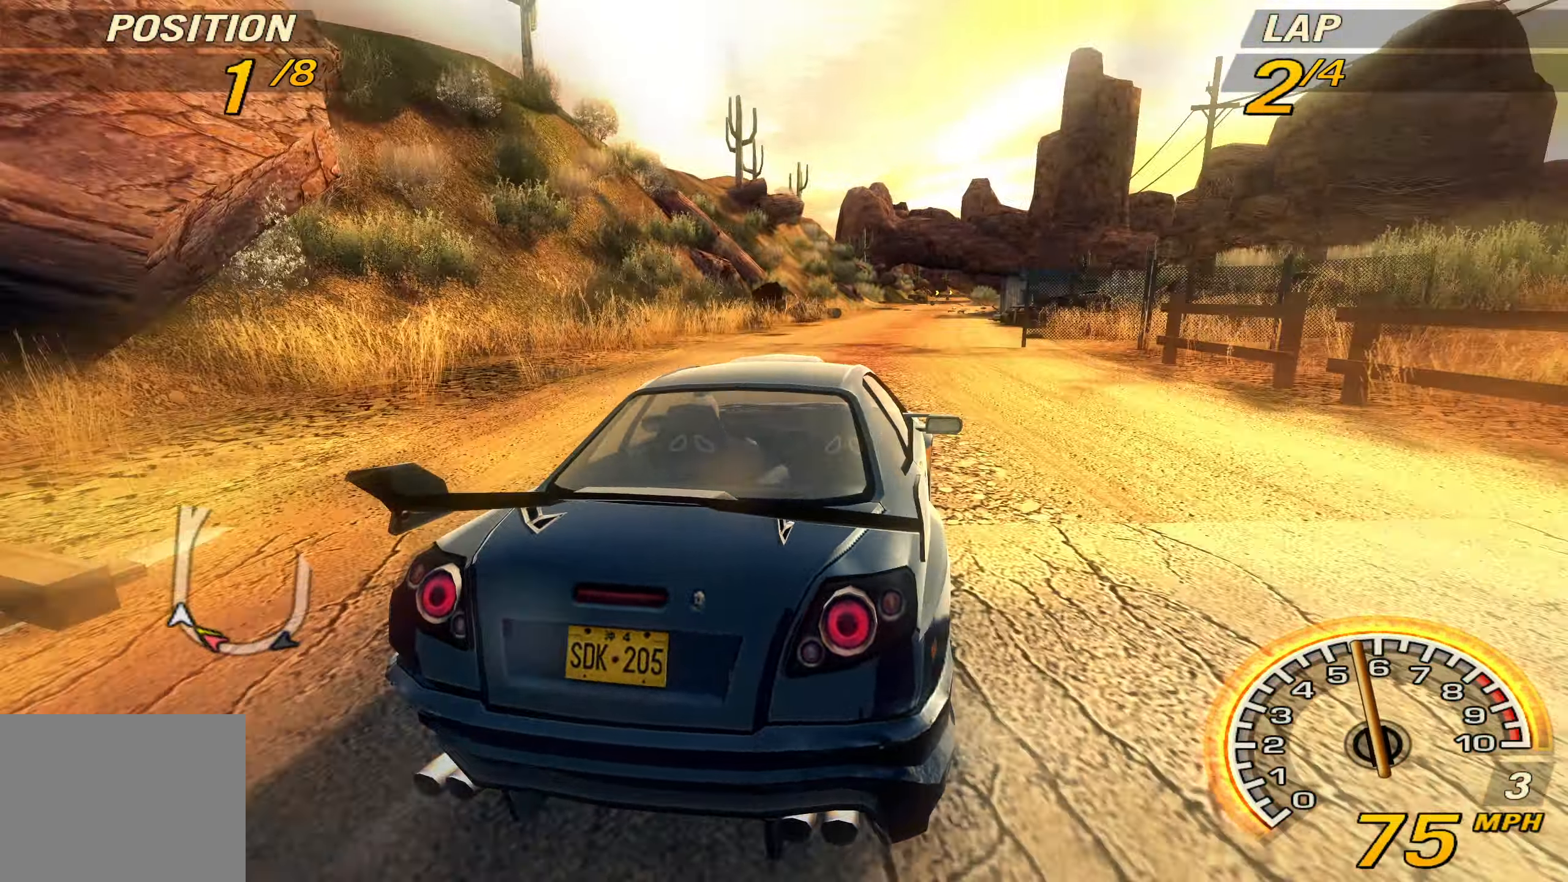
{"buttons": ["CROSS", "R2"], "left_stick": "center", "events": [[100, "CROSS", "down"], [133, "left_stick", "center"]]}
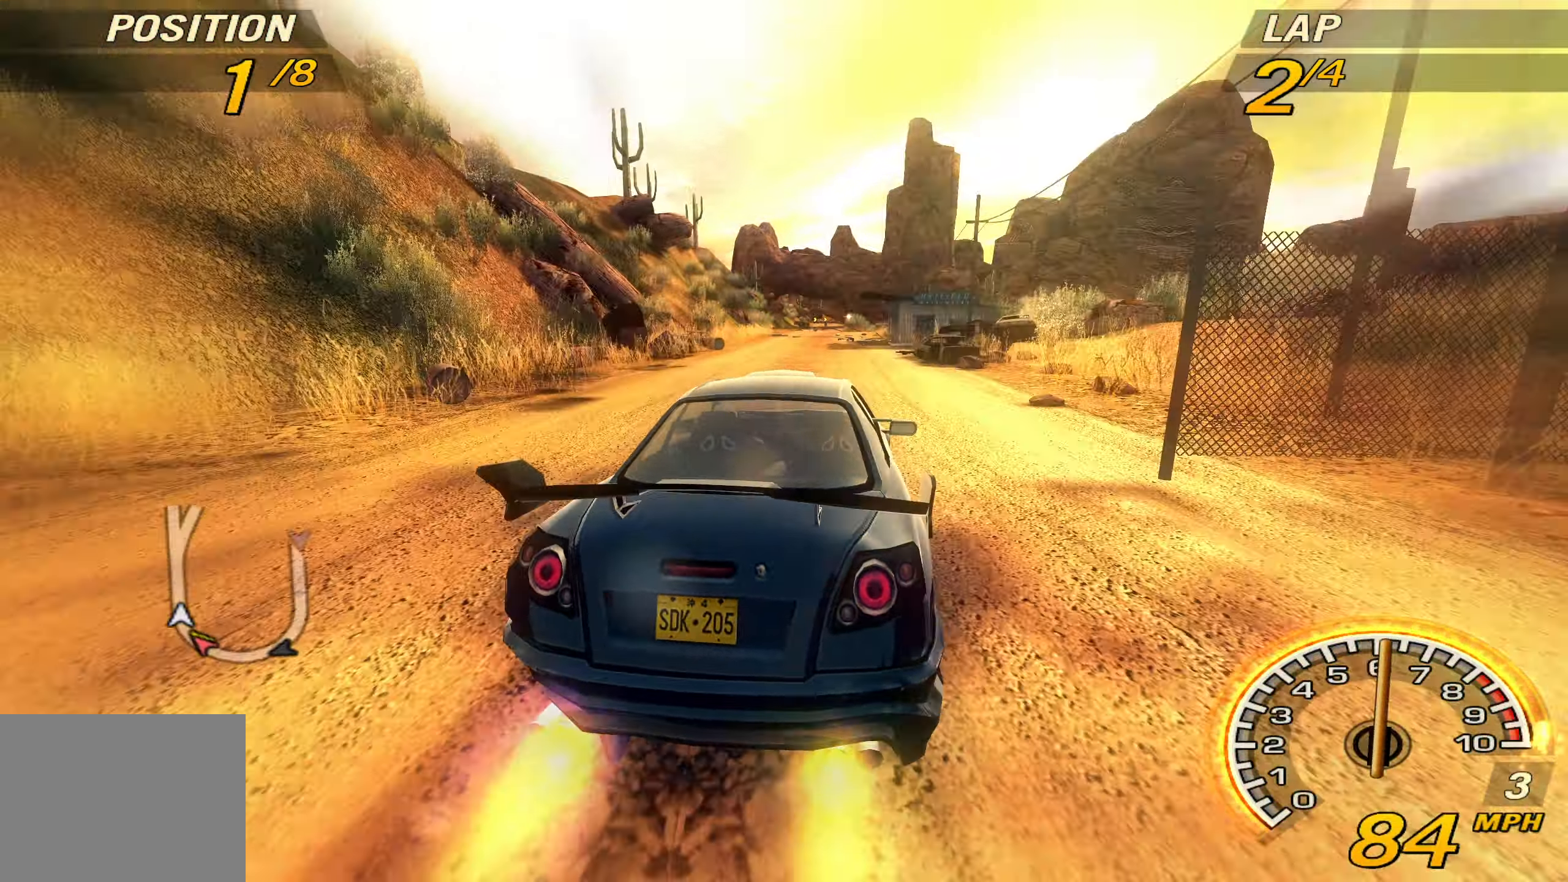
{"buttons": ["R2"], "left_stick": "center", "events": [[100, "left_stick", "left"], [233, "left_stick", "center"], [400, "CROSS", "up"]]}
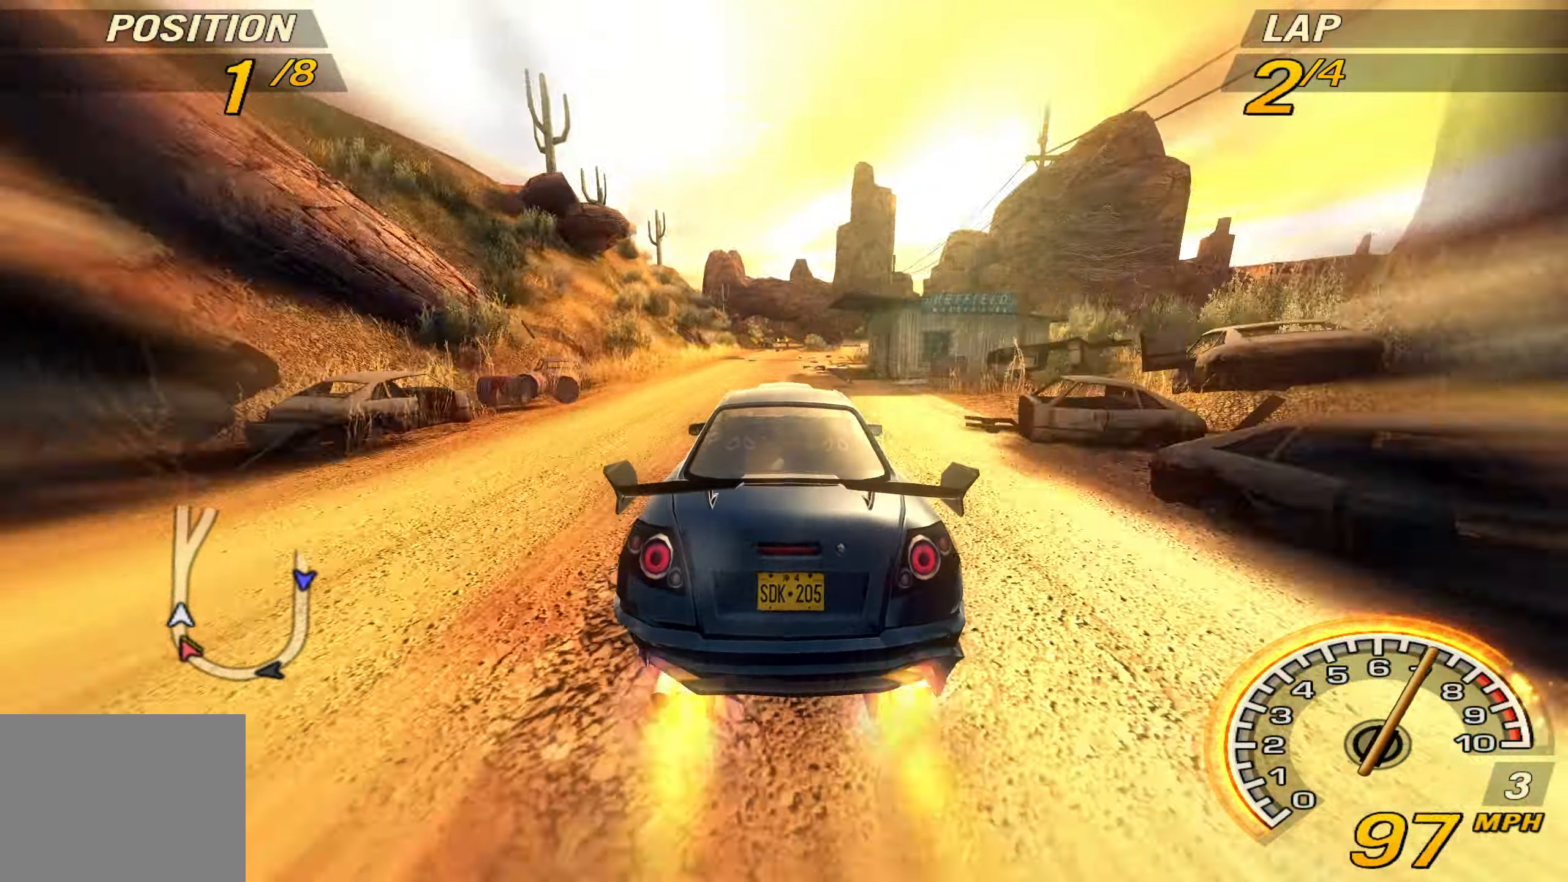
{"buttons": ["R2"], "left_stick": "center", "events": [[33, "left_stick", "right"], [234, "left_stick", "center"]]}
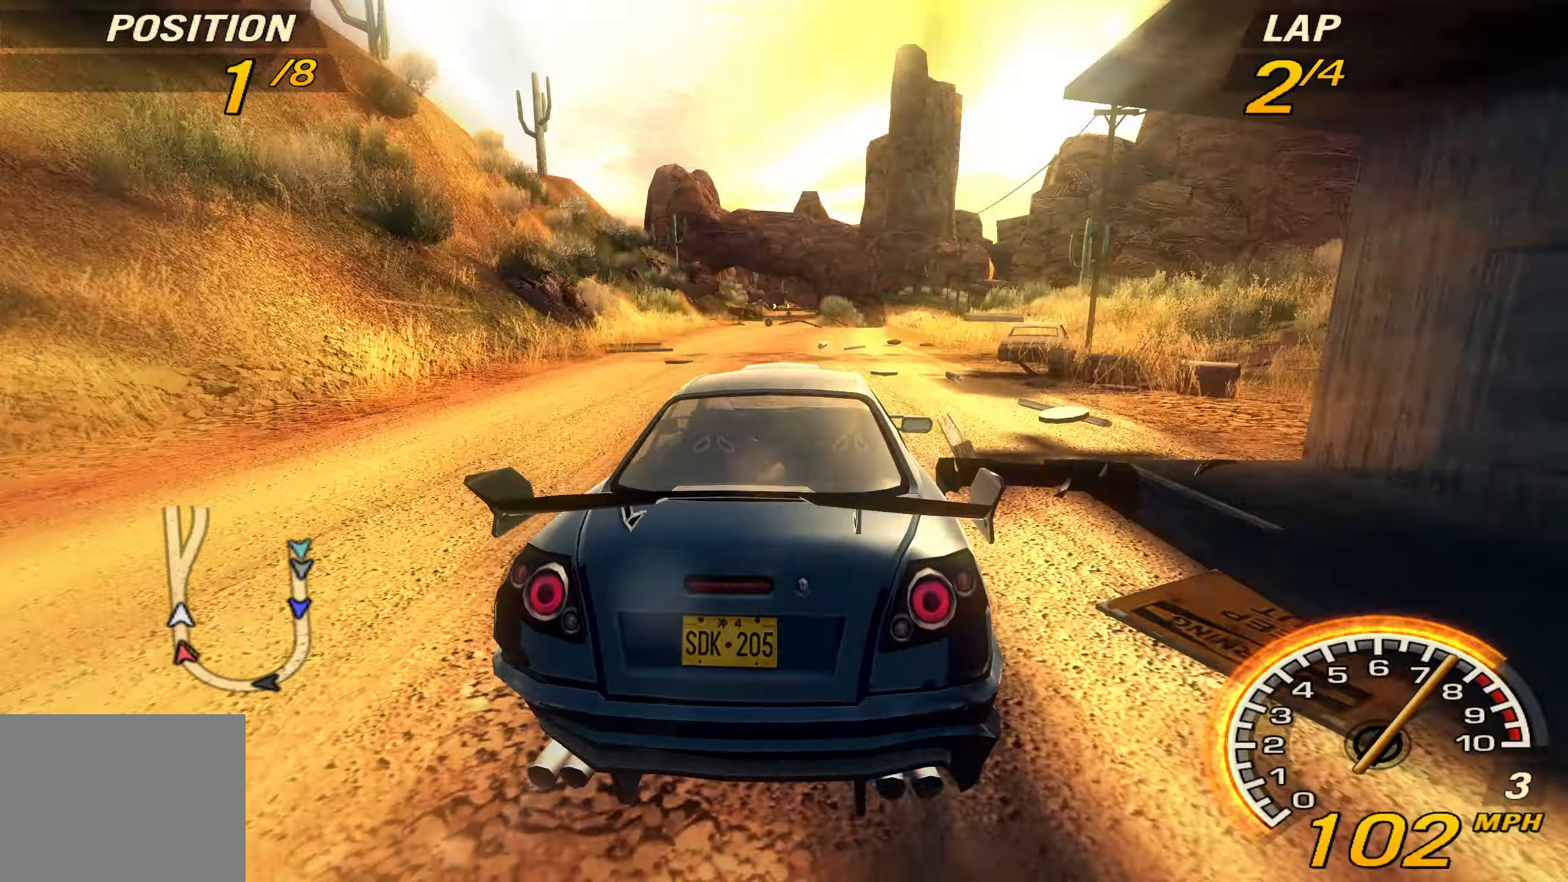
{"buttons": ["R2"], "left_stick": "center", "events": [[100, "left_stick", "left"], [367, "left_stick", "center"]]}
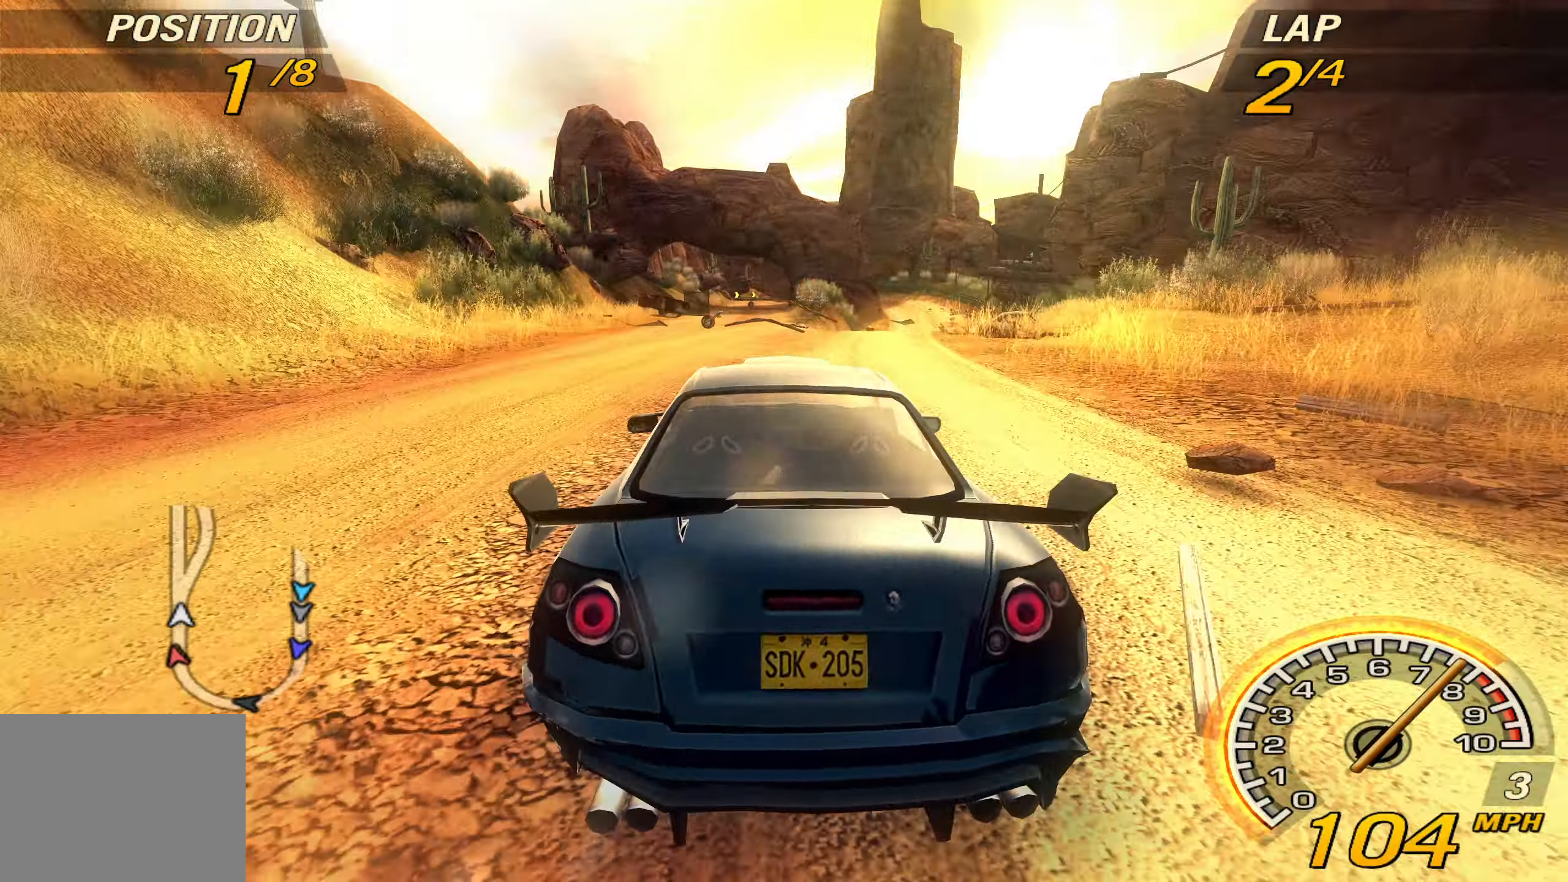
{"buttons": ["R2"], "left_stick": "center", "events": []}
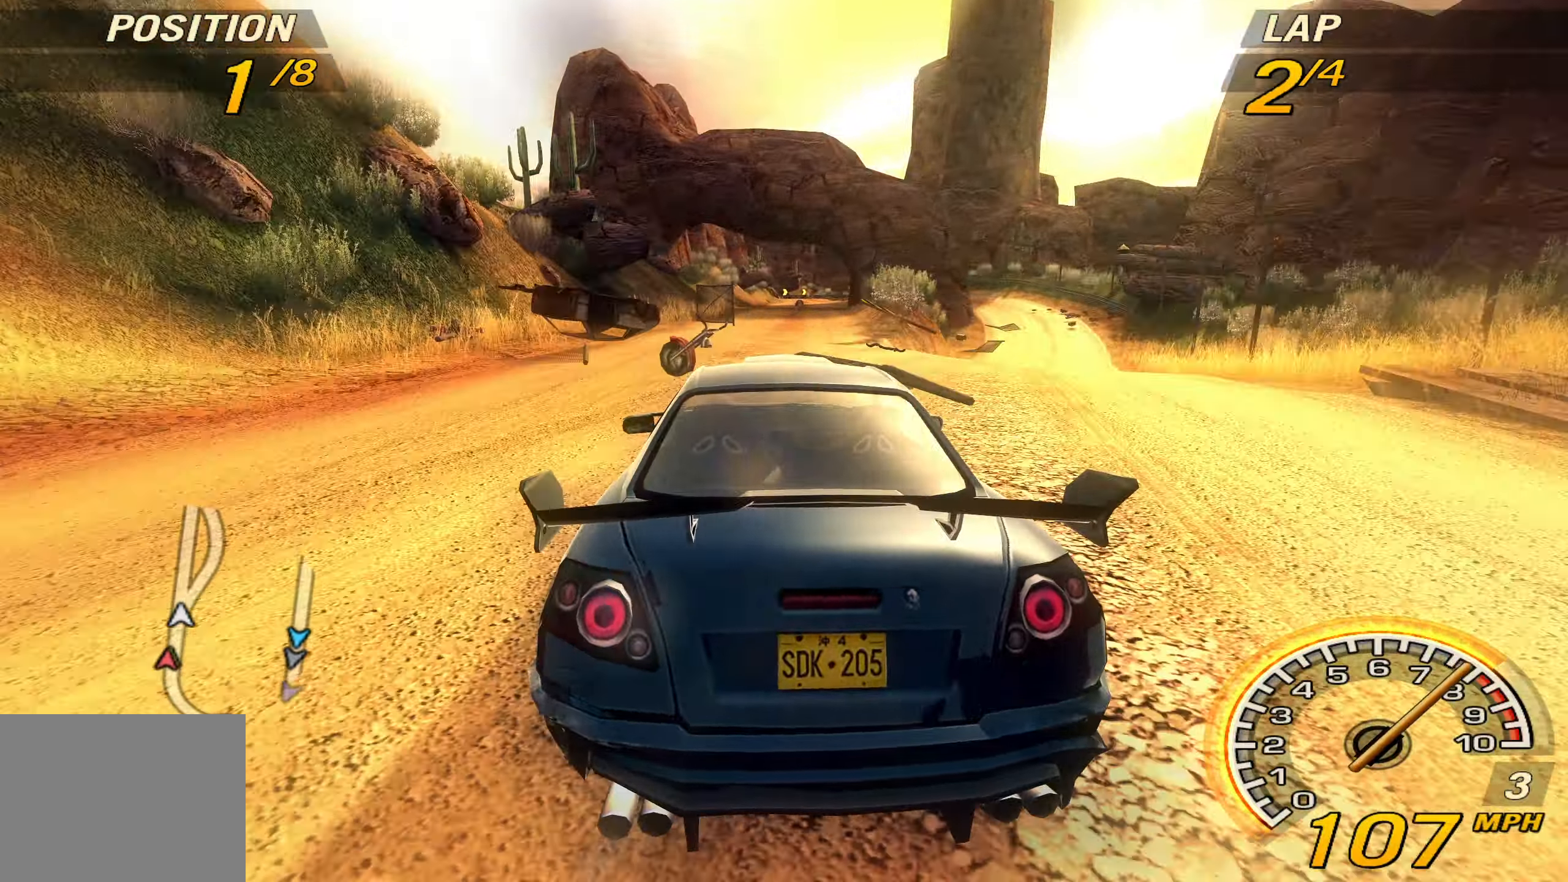
{"buttons": ["R2"], "left_stick": "right", "events": [[400, "left_stick", "right"]]}
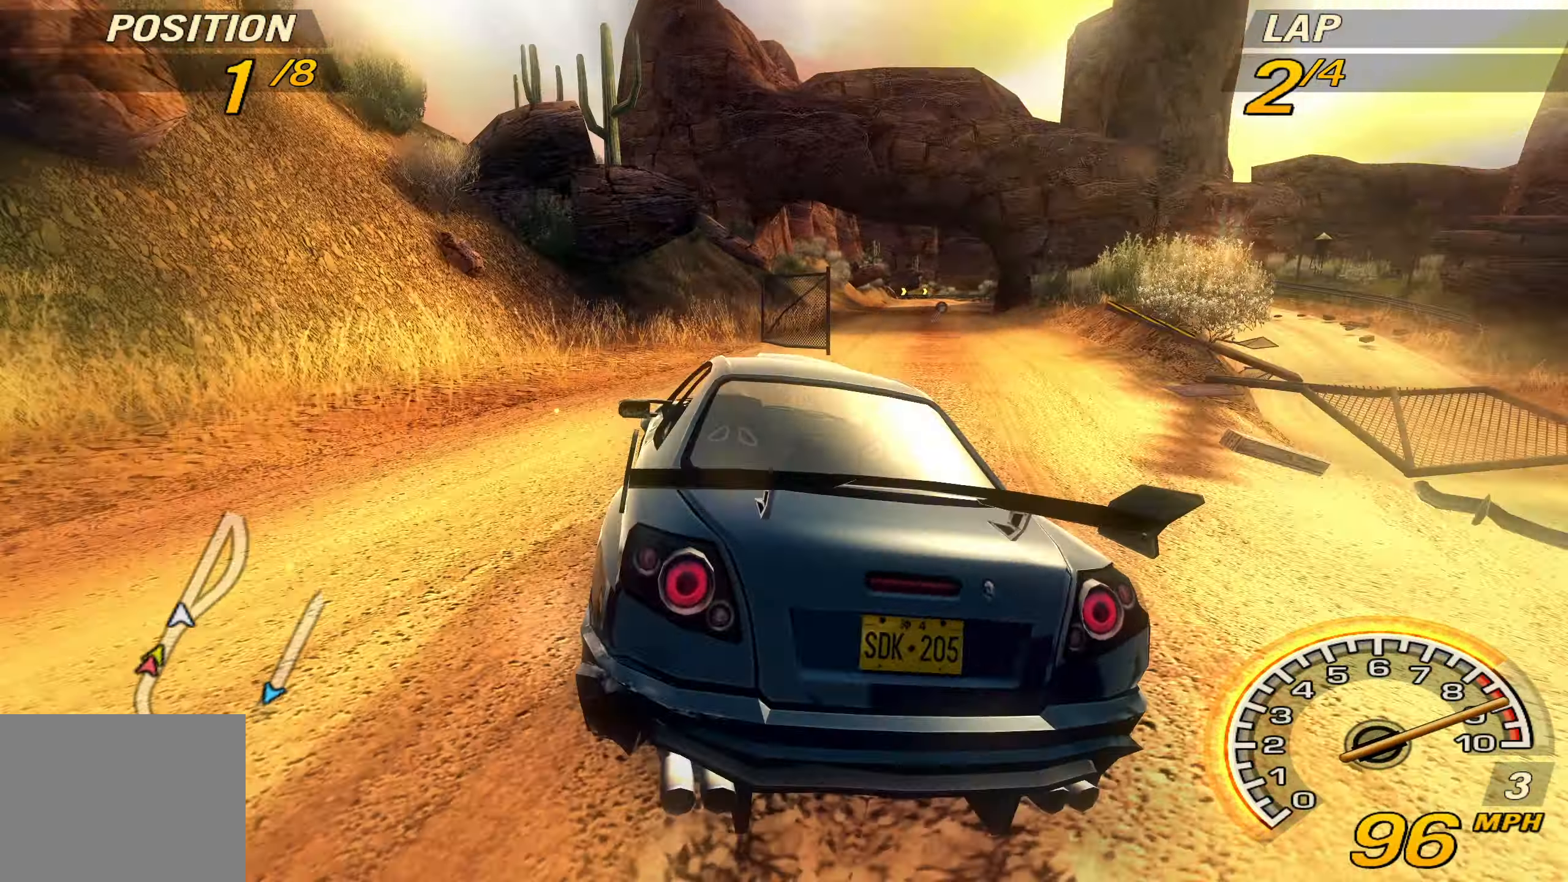
{"buttons": ["R2"], "left_stick": "center", "events": [[434, "left_stick", "center"]]}
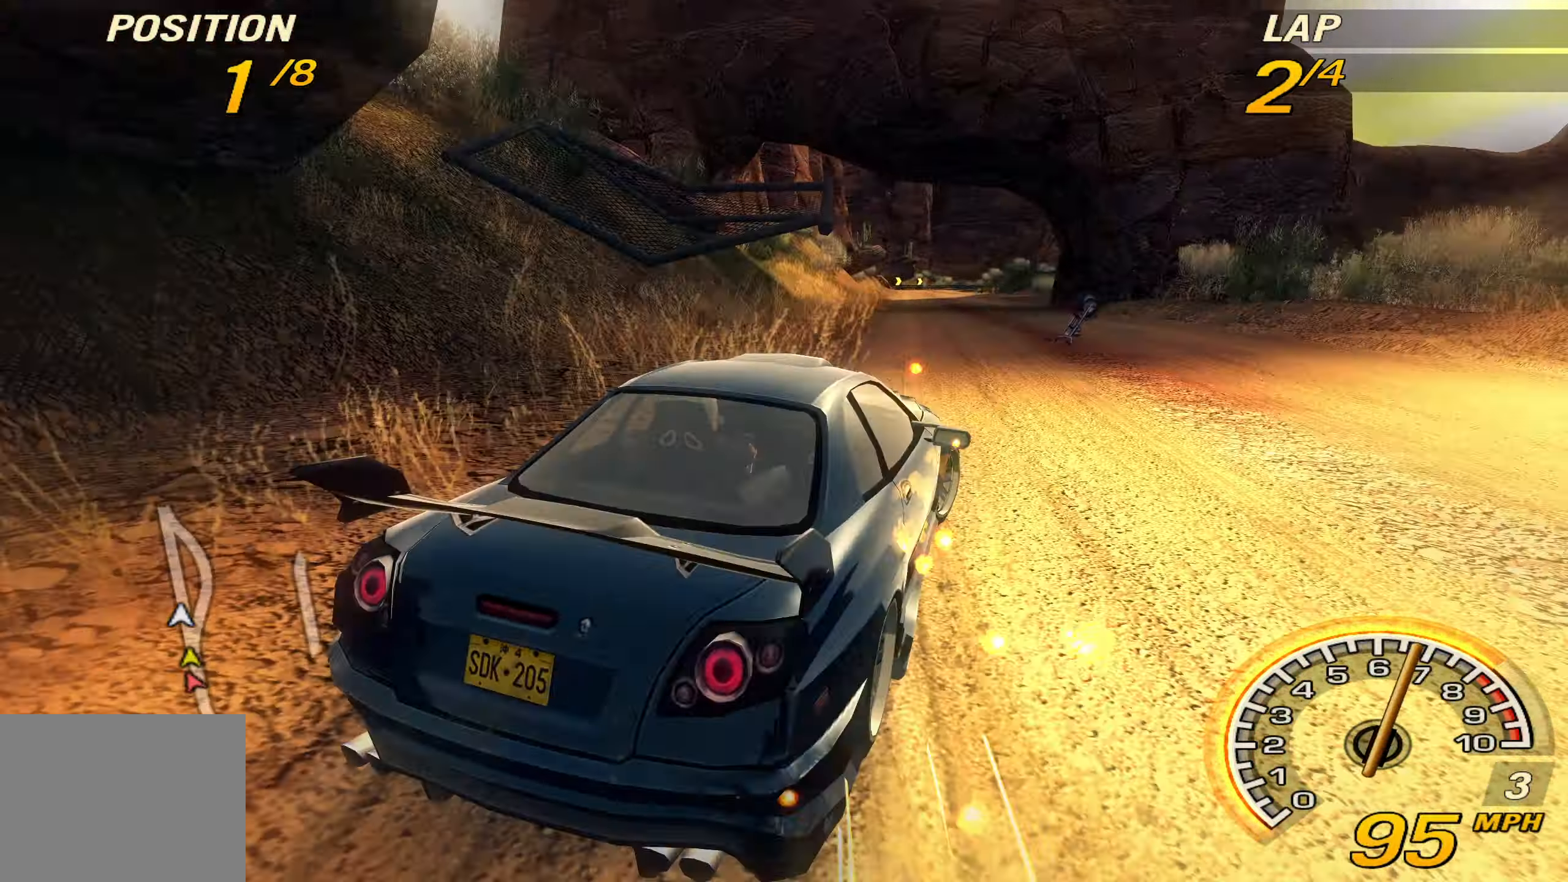
{"buttons": ["R2"], "left_stick": "left", "events": [[234, "left_stick", "left"]]}
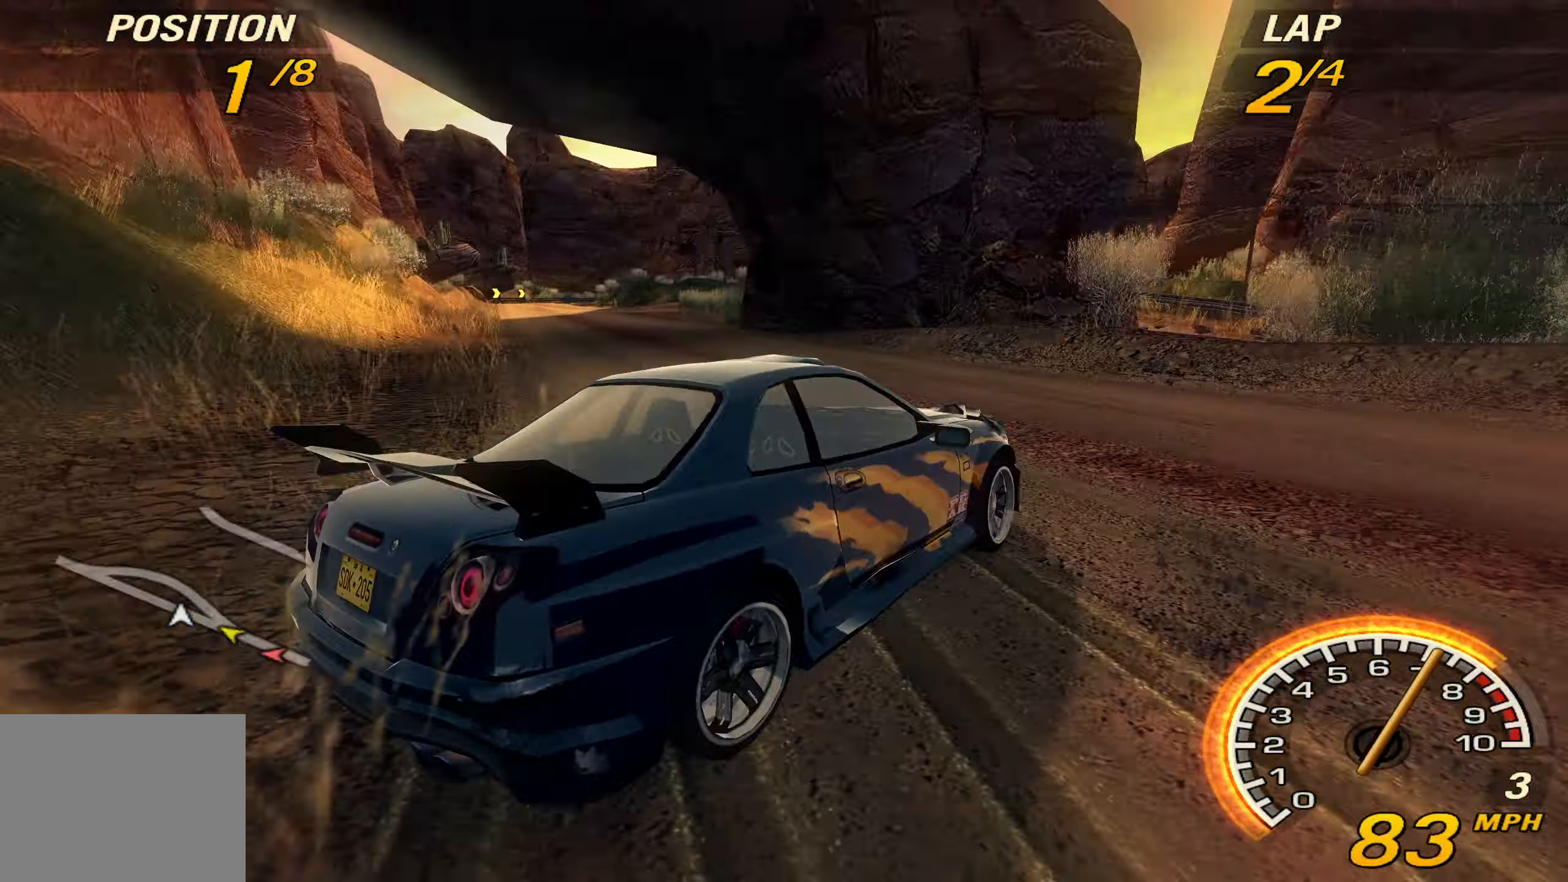
{"buttons": [], "left_stick": "left", "events": [[267, "R2", "up"]]}
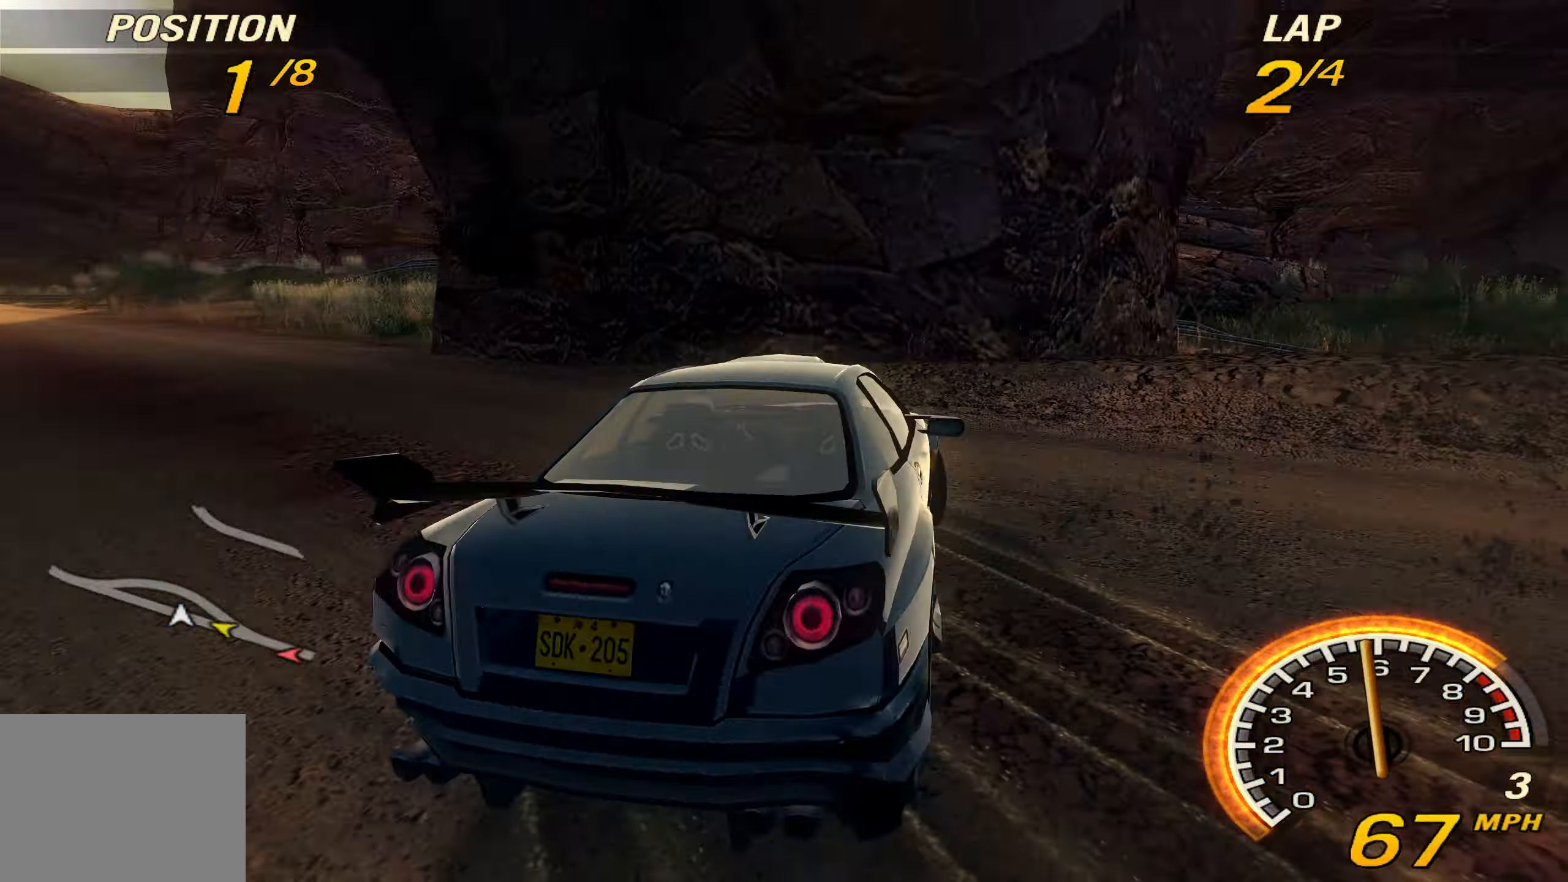
{"buttons": ["R2"], "left_stick": "left", "events": [[400, "R2", "down"]]}
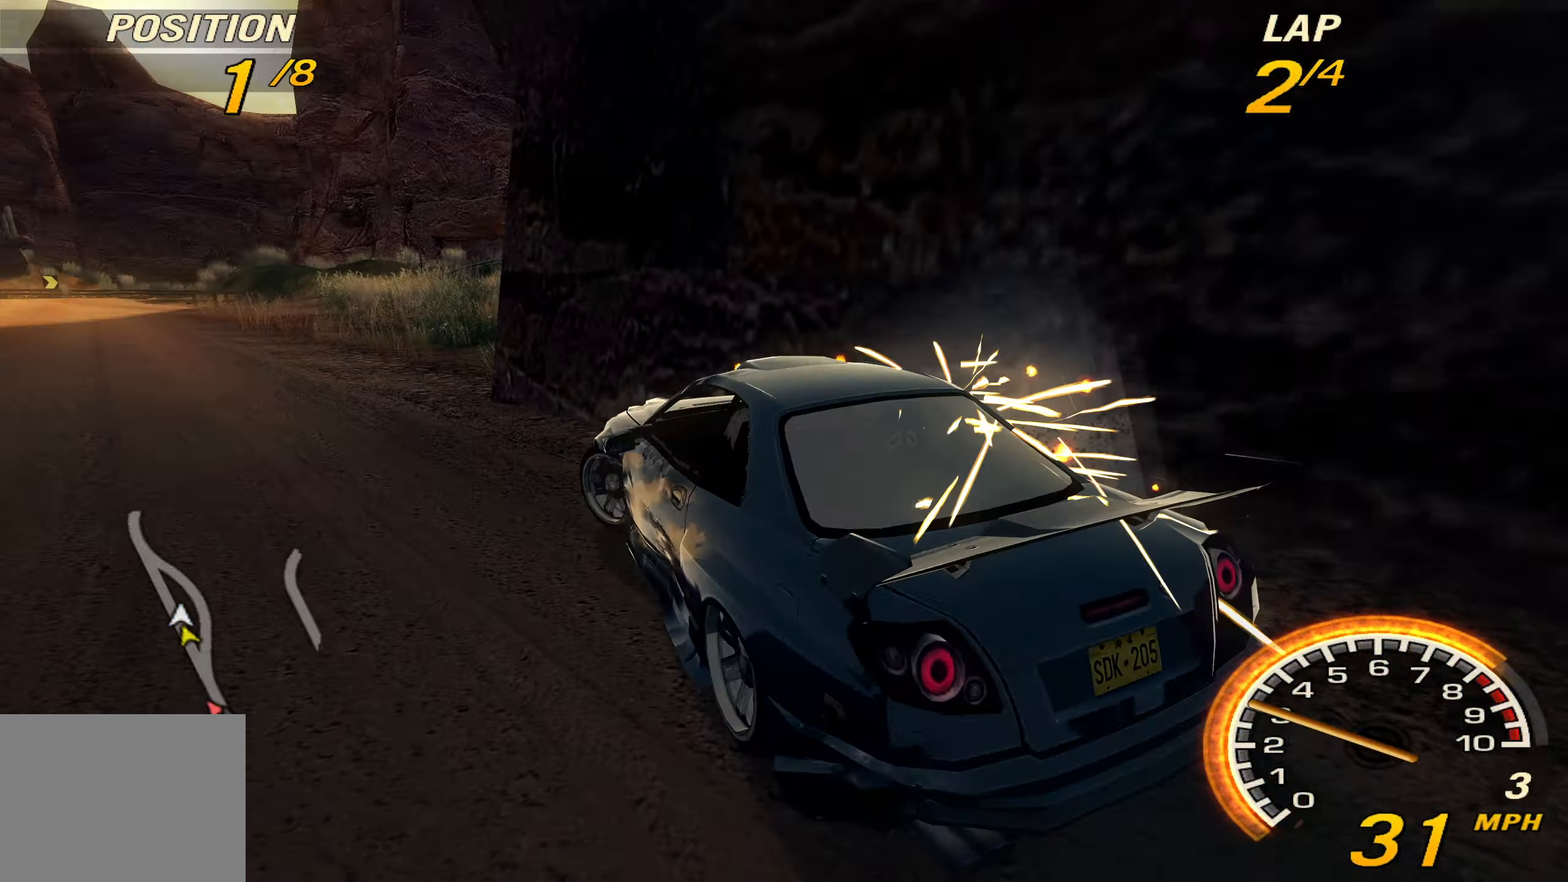
{"buttons": ["R2"], "left_stick": "right", "events": [[100, "left_stick", "center"], [334, "left_stick", "right"]]}
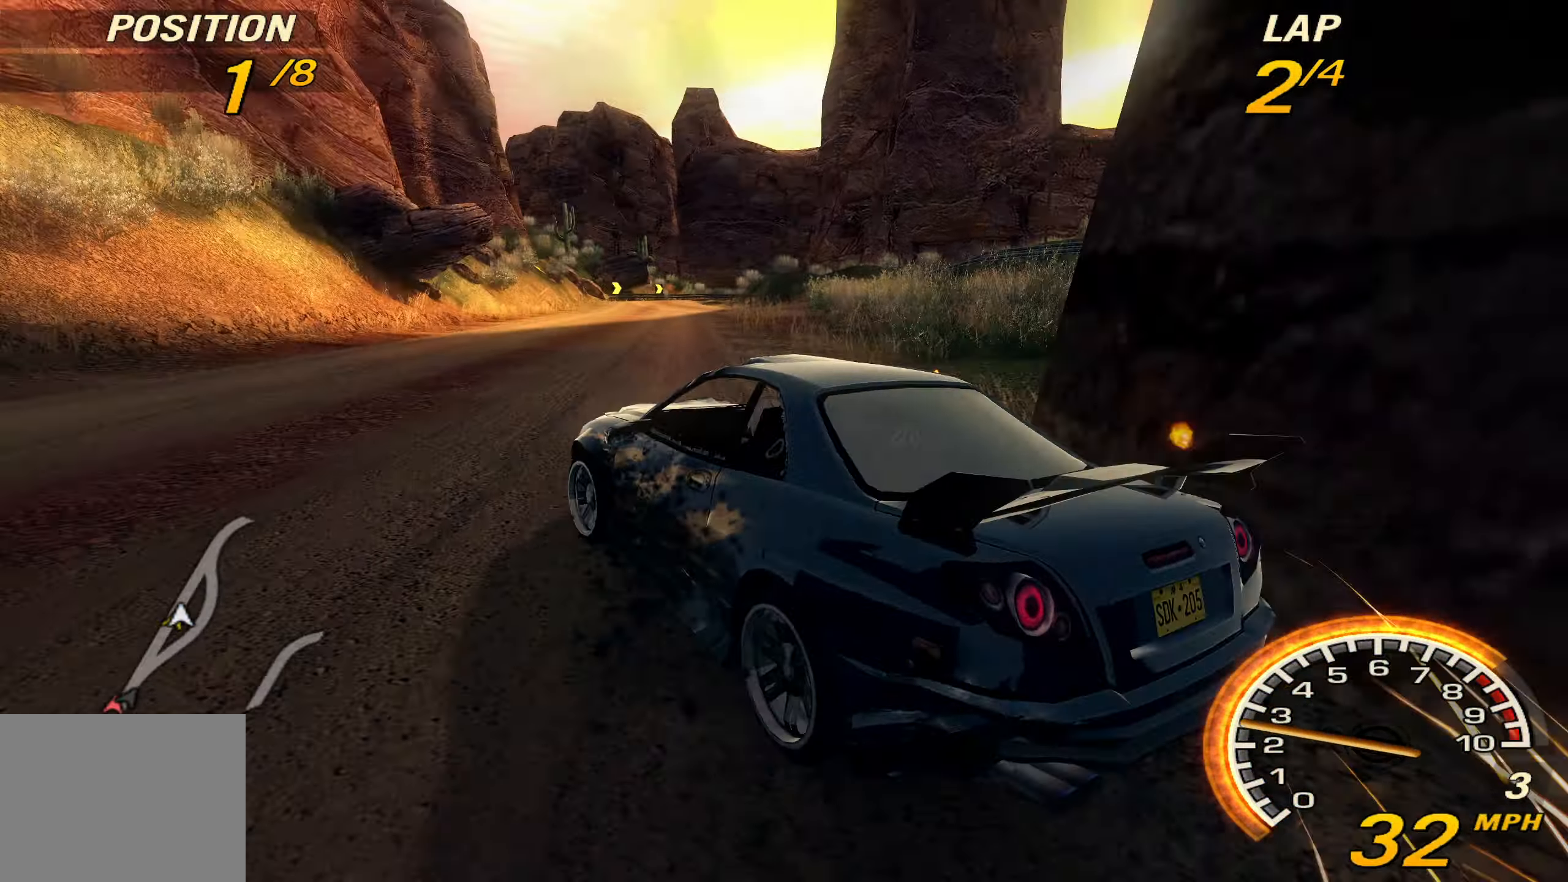
{"buttons": ["R2"], "left_stick": "center", "events": [[334, "SQUARE", "down"], [434, "left_stick", "center"], [467, "SQUARE", "up"]]}
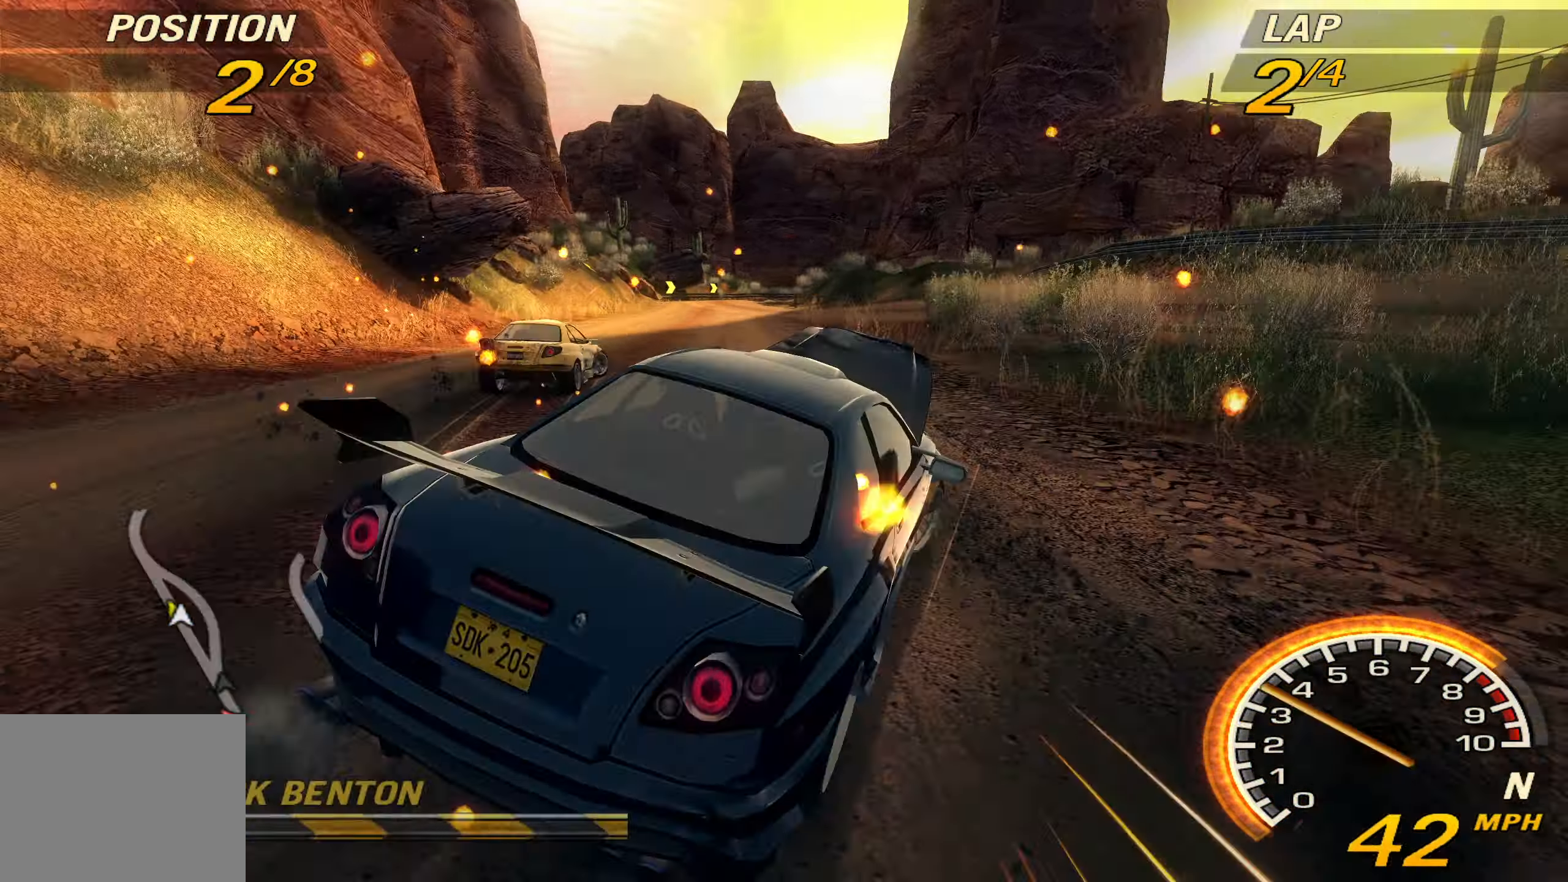
{"buttons": ["R2"], "left_stick": "left", "events": [[234, "left_stick", "left"]]}
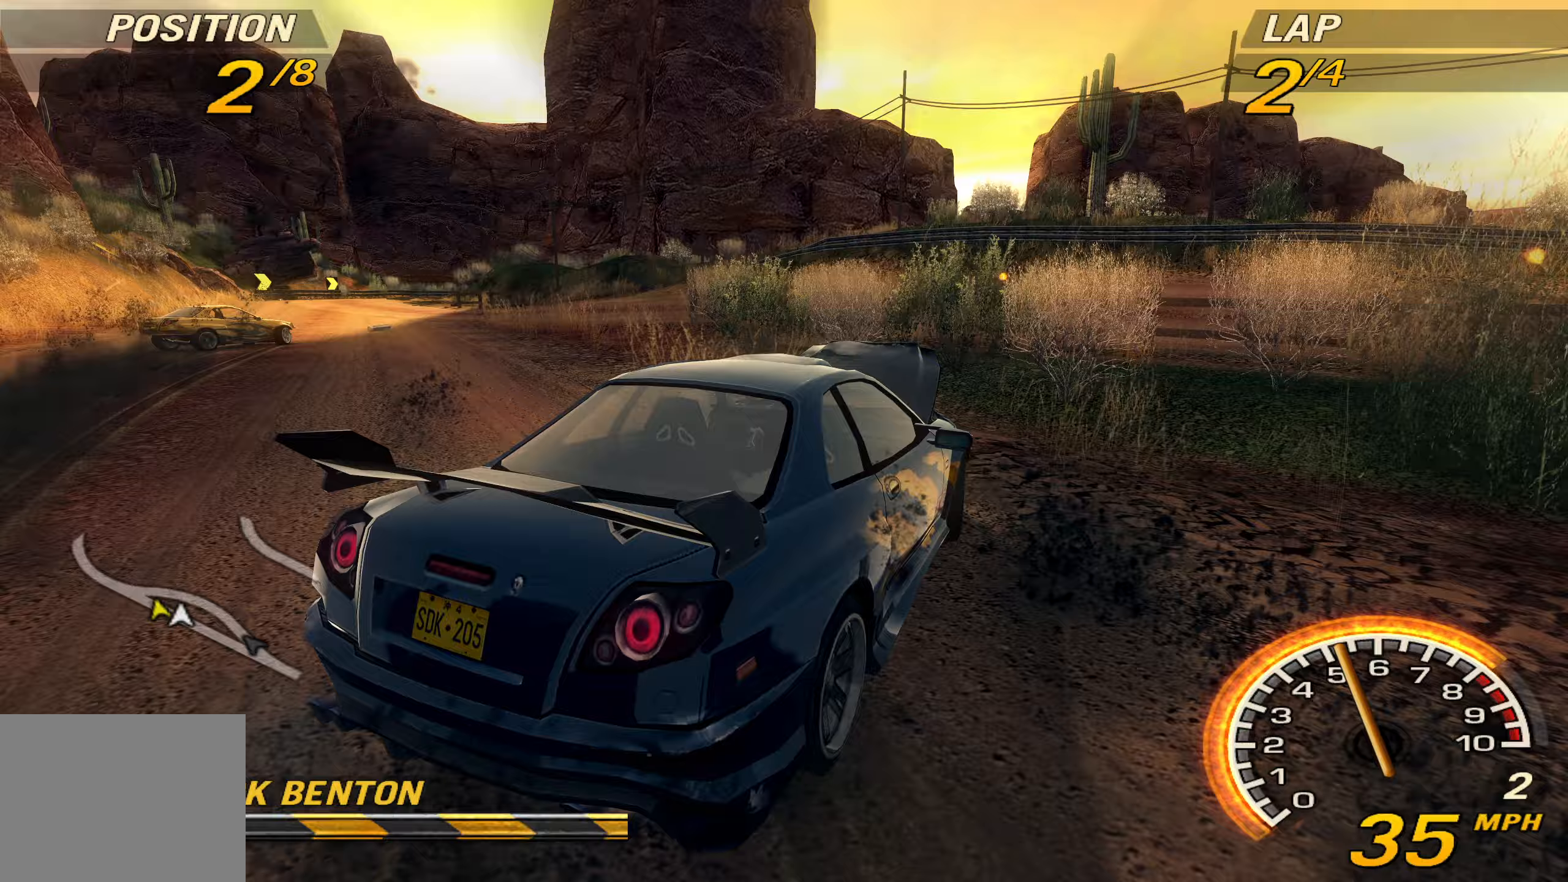
{"buttons": ["R2"], "left_stick": "left", "events": []}
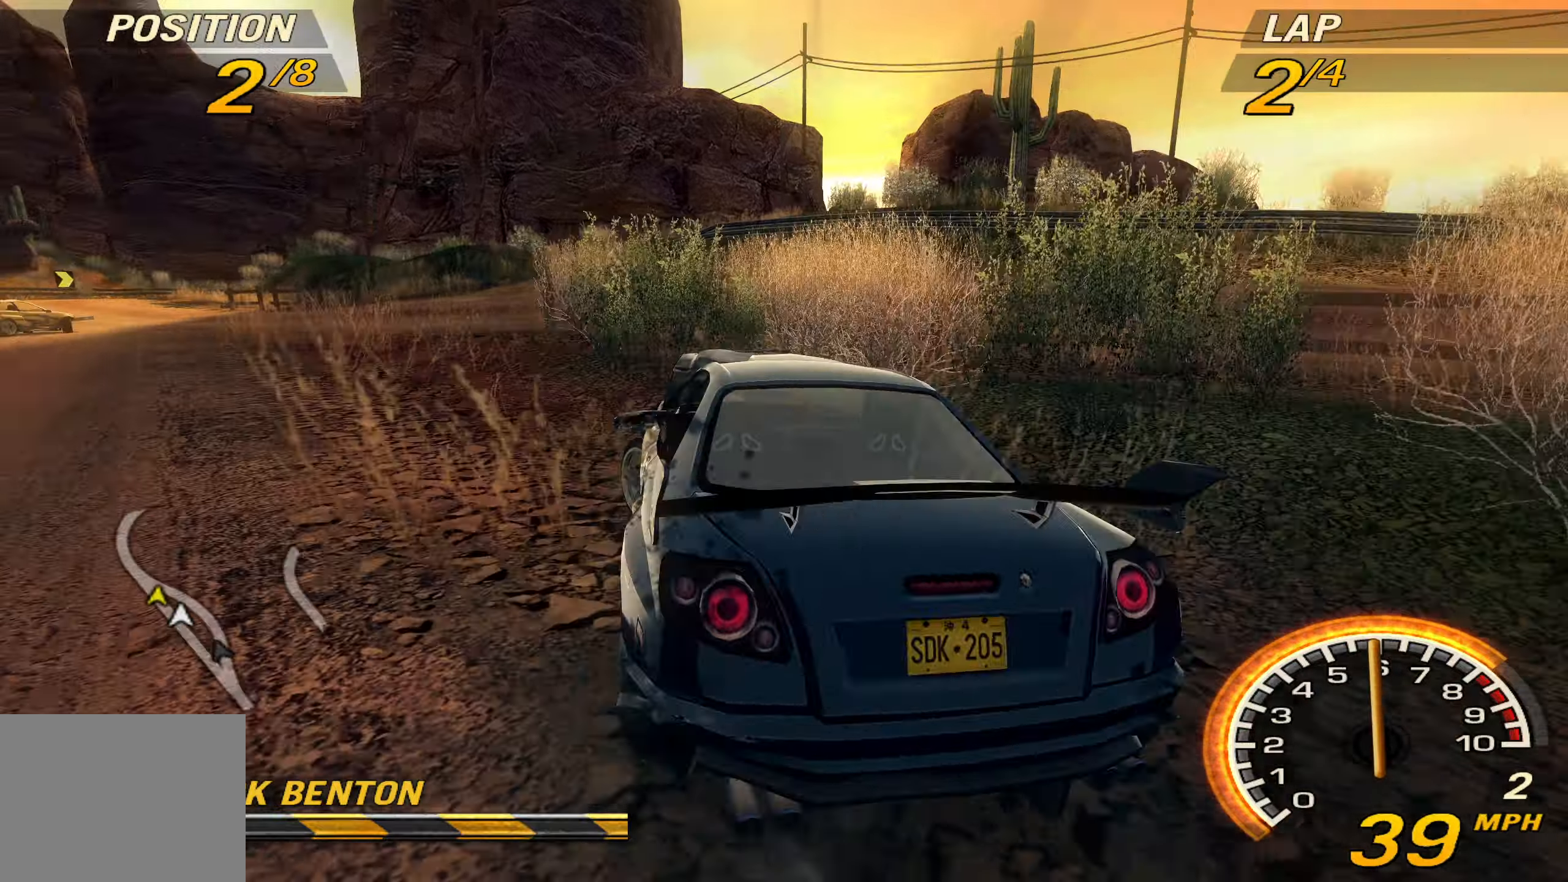
{"buttons": ["CROSS", "R2"], "left_stick": "right", "events": [[67, "left_stick", "center"], [300, "left_stick", "right"], [400, "CROSS", "down"]]}